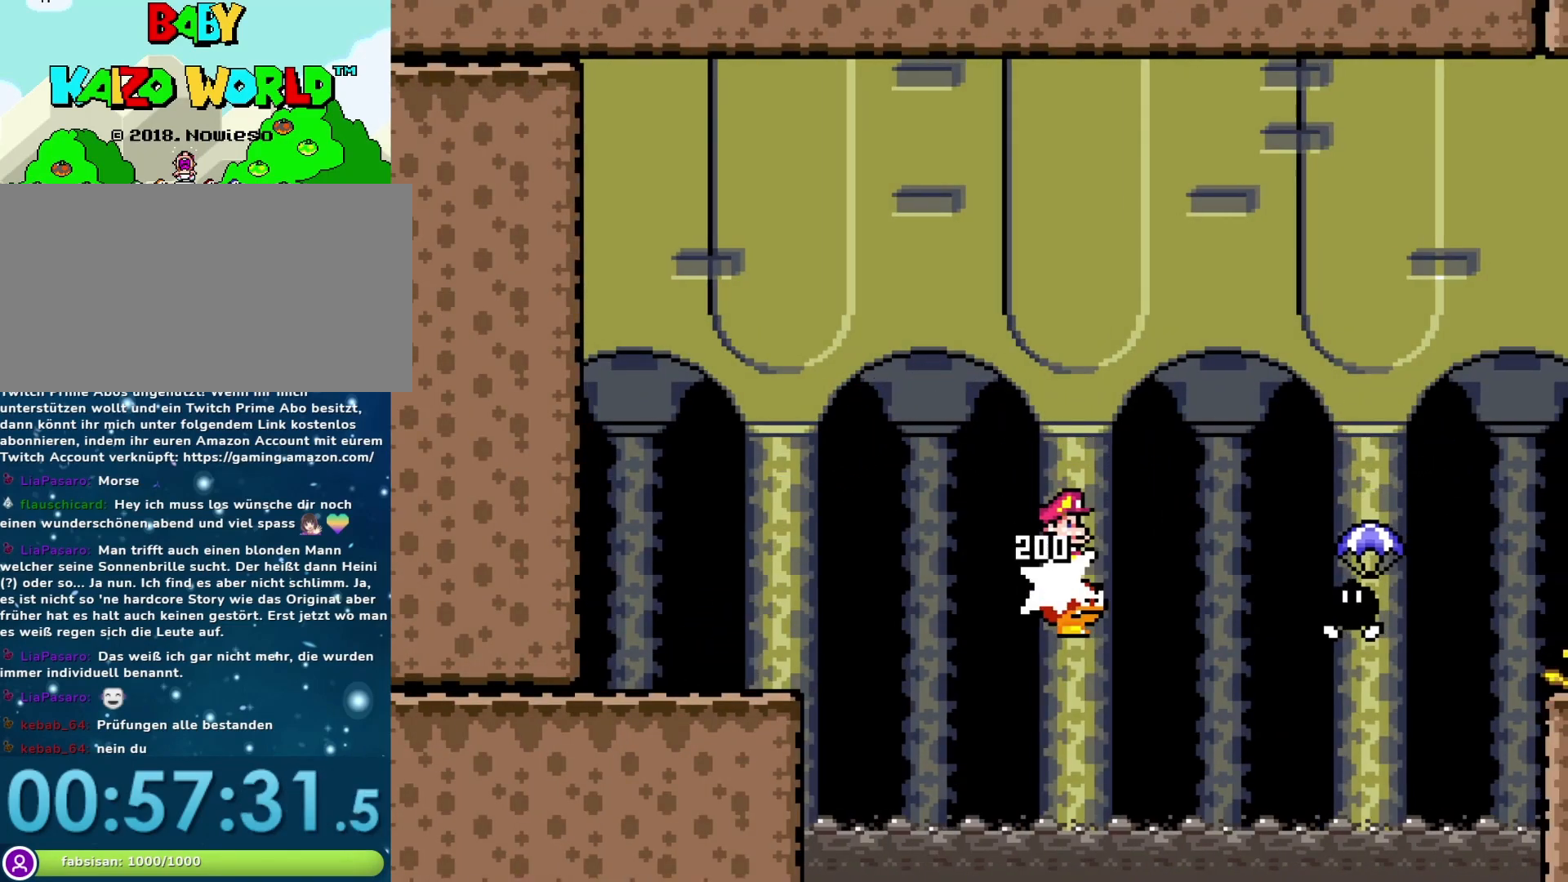
Gameplay with a controller (Nintendo layout); each line is a JSON object with the inputs held at the frame after it. "events" lists button and stick changes between this image and that frame as [ms after this image, input, new state], when the widget could be followed in between. Not read: L3 R3.
{"buttons": ["Y", "DPAD_LEFT"], "events": [[200, "B", "up"], [400, "DPAD_RIGHT", "up"], [433, "DPAD_LEFT", "down"]]}
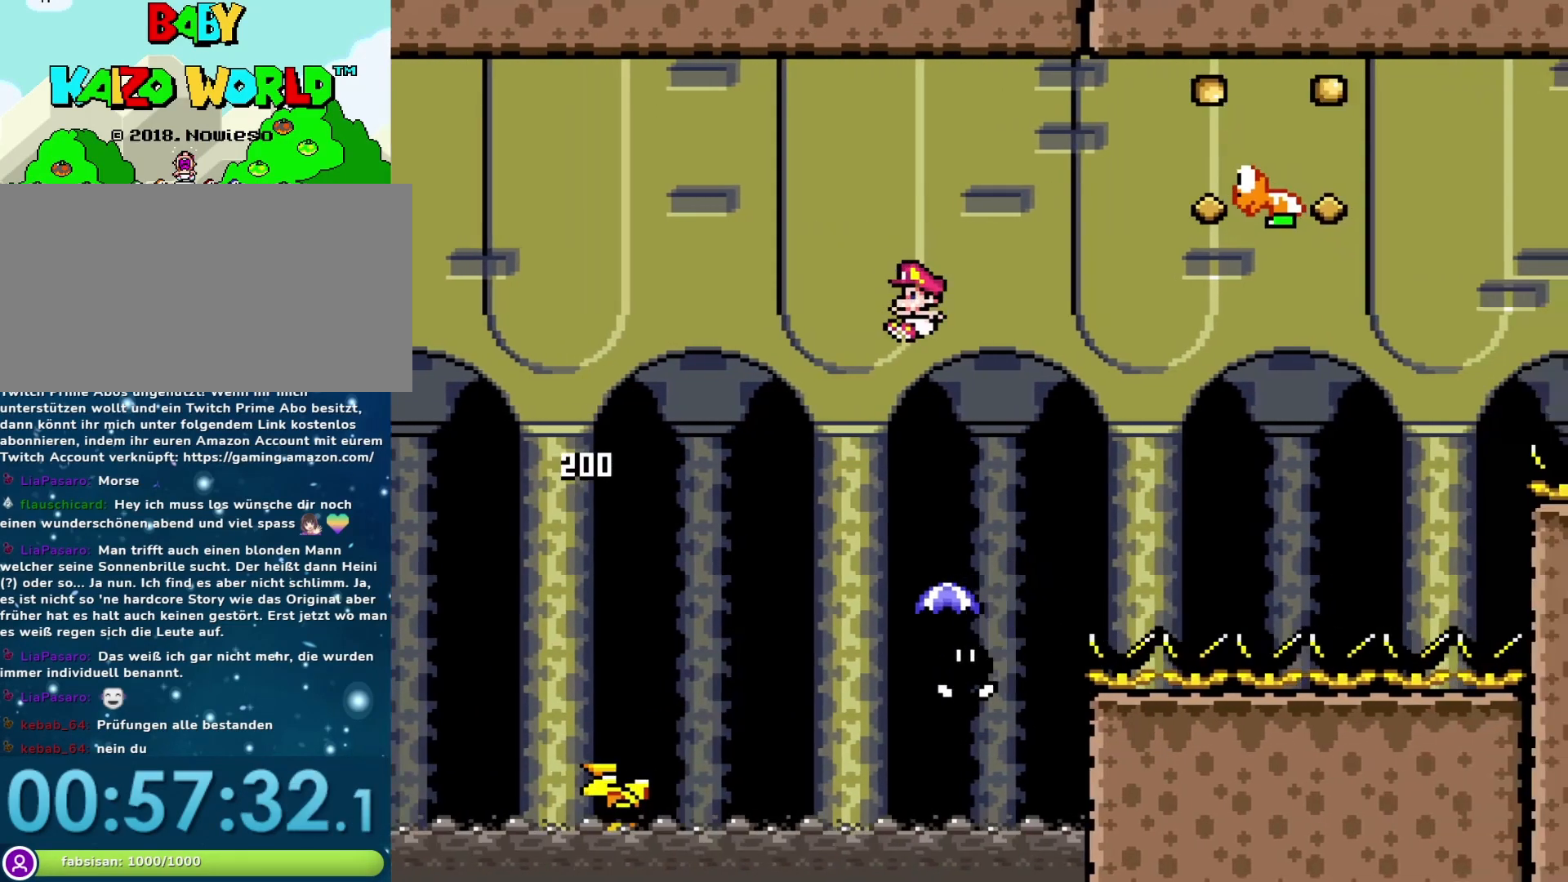
{"buttons": ["B", "Y", "DPAD_RIGHT"], "events": [[17, "B", "down"], [83, "DPAD_LEFT", "up"], [183, "DPAD_RIGHT", "down"]]}
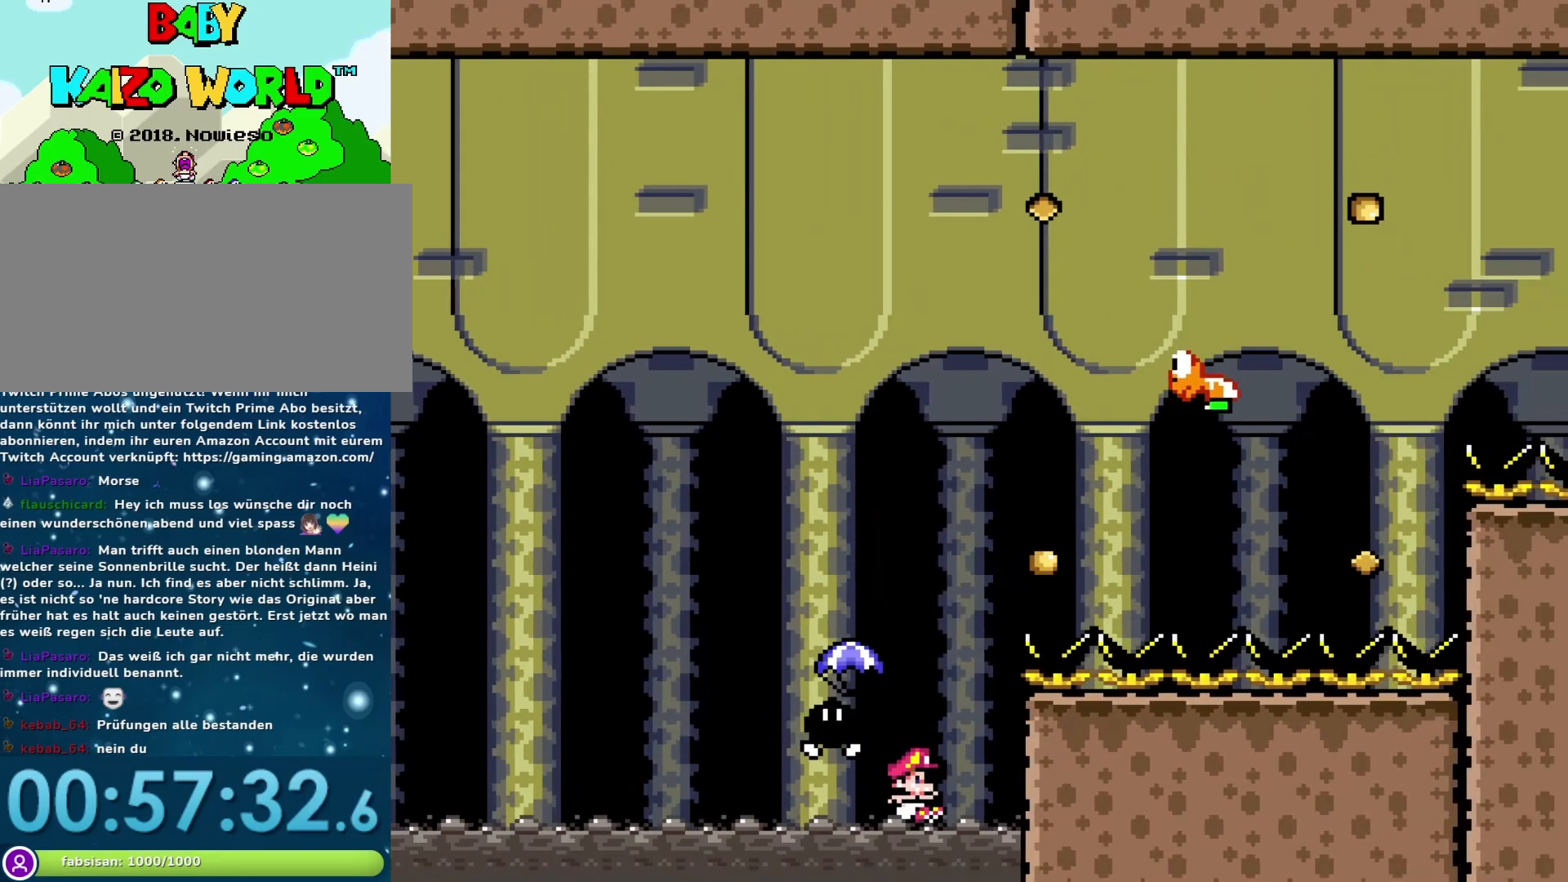
{"buttons": [], "events": [[200, "B", "up"], [200, "DPAD_RIGHT", "up"], [250, "Y", "up"]]}
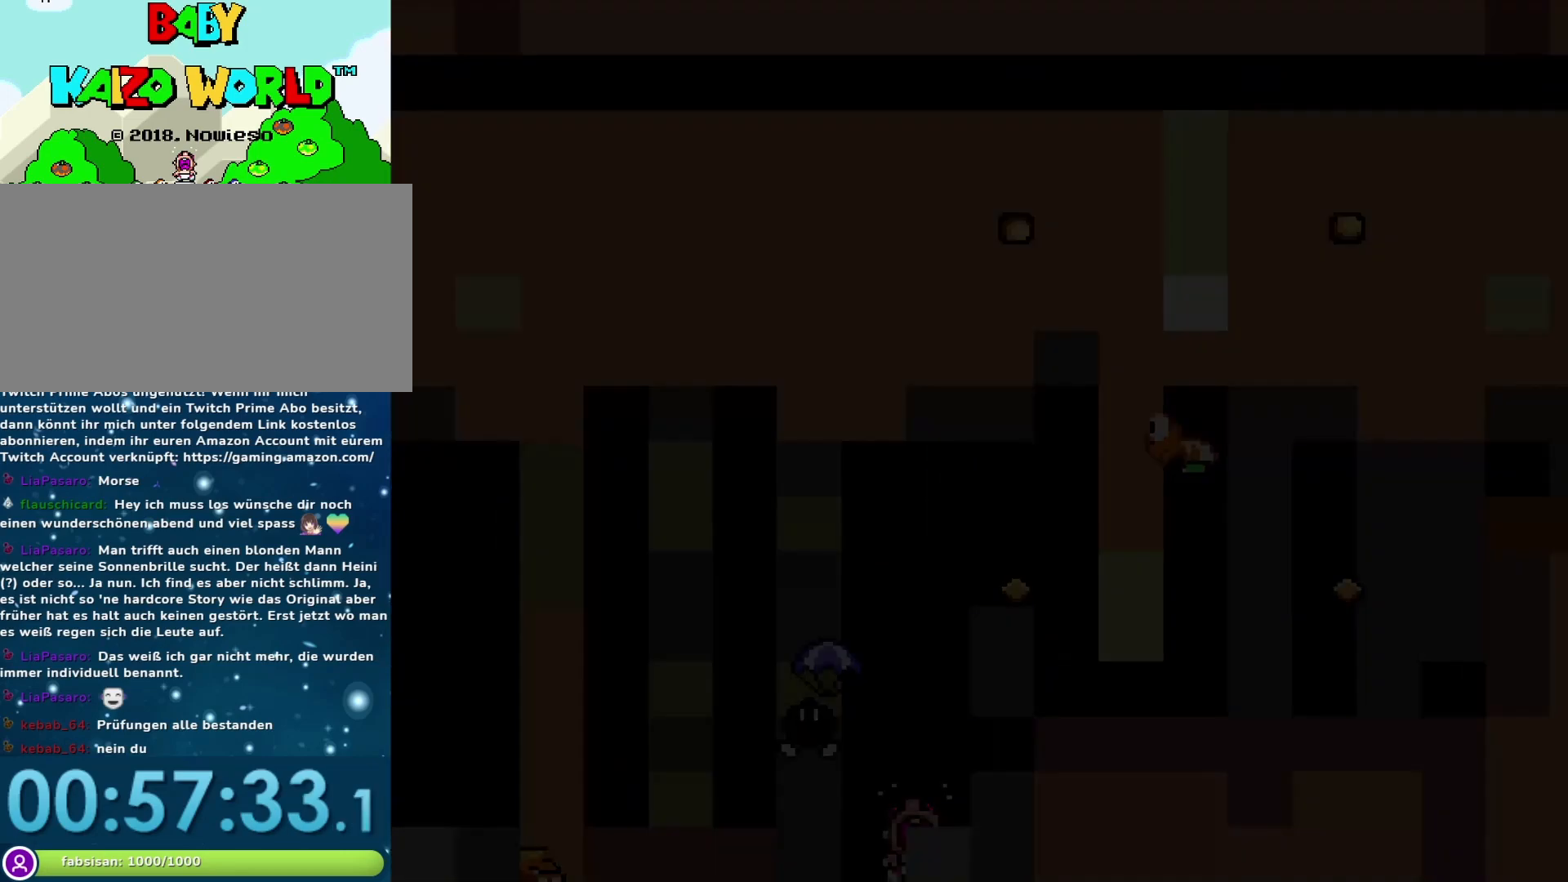
{"buttons": [], "events": []}
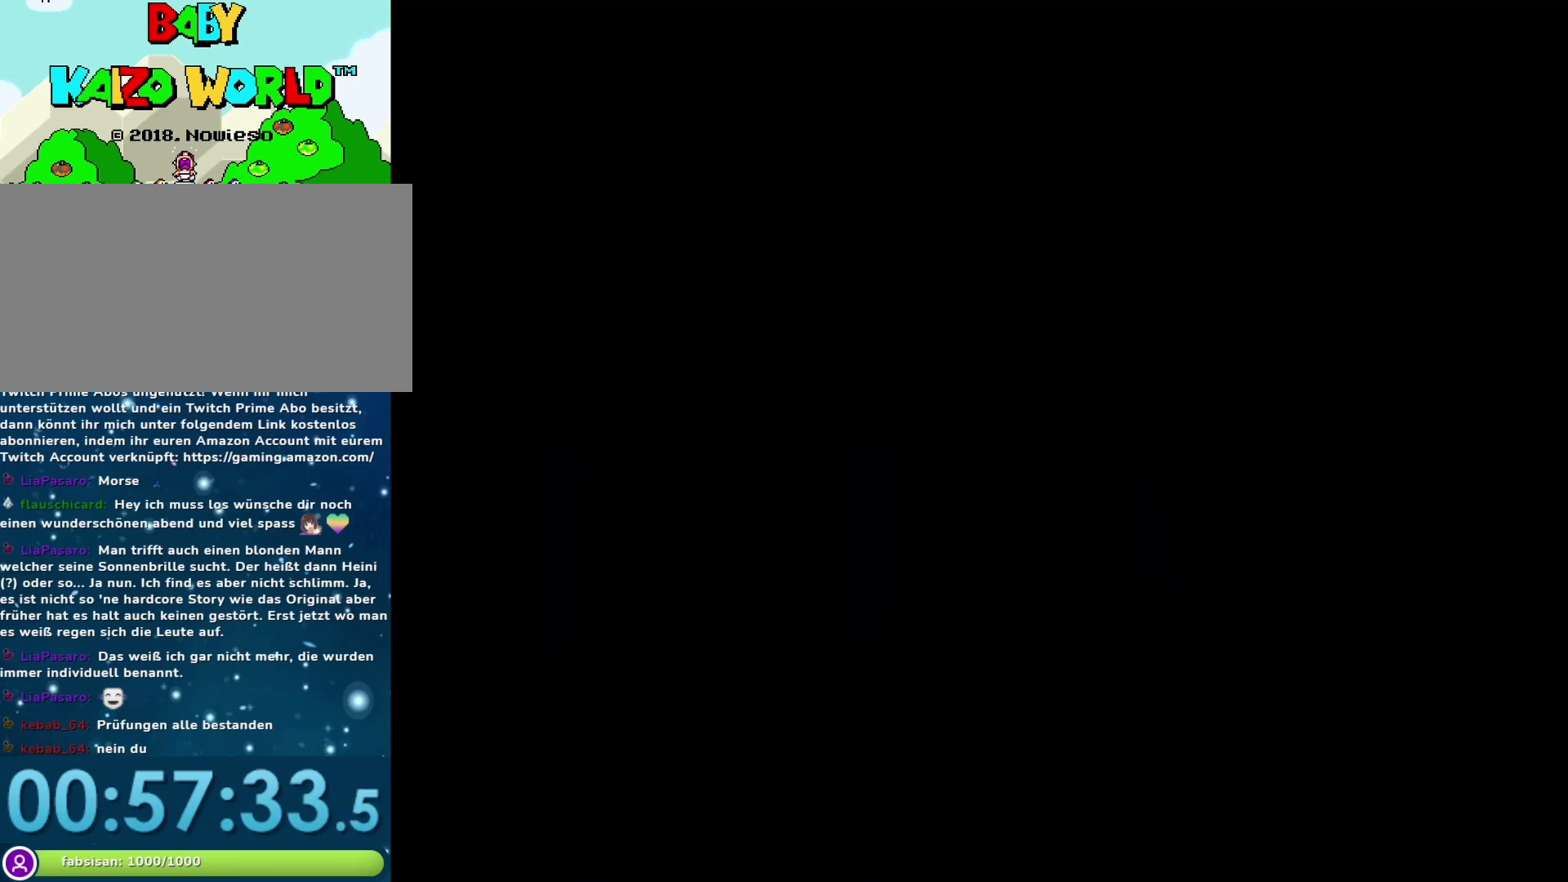
{"buttons": [], "events": []}
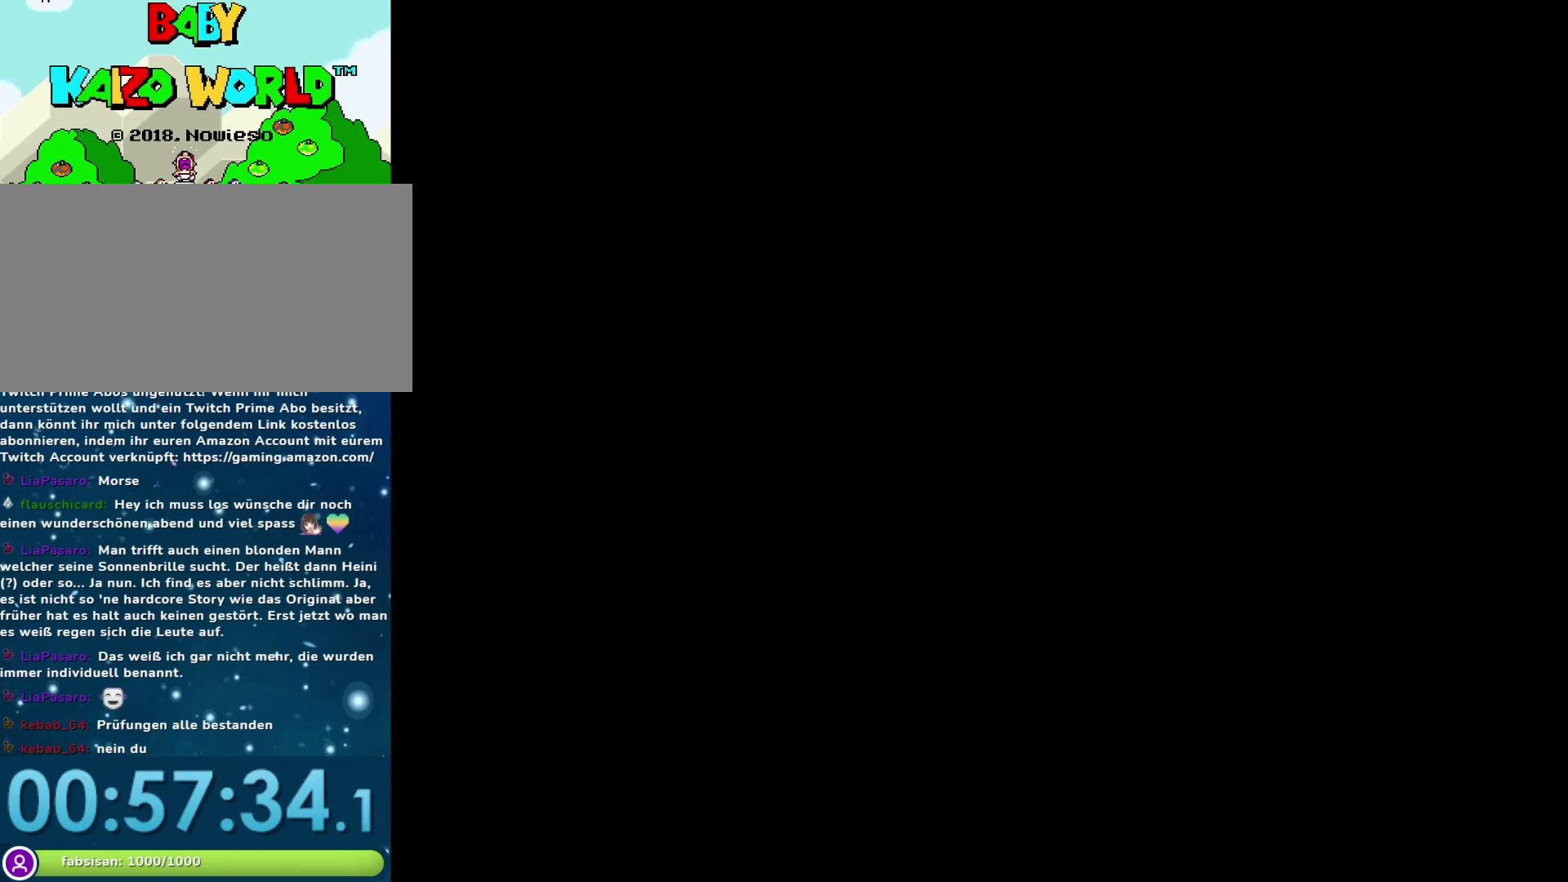
{"buttons": ["X"], "events": [[433, "X", "down"]]}
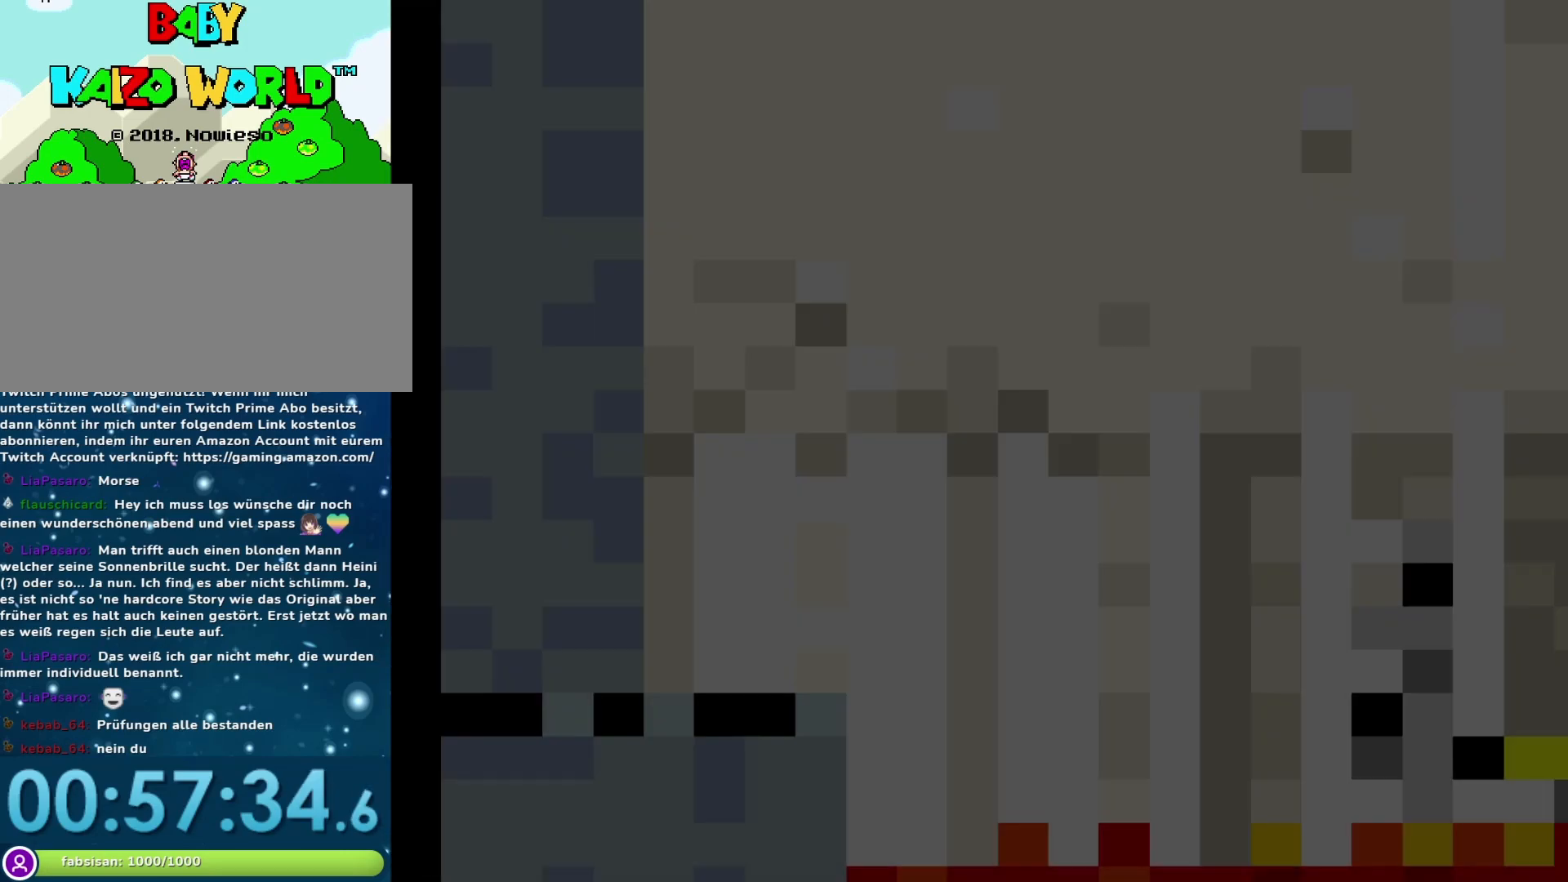
{"buttons": ["X", "DPAD_RIGHT"], "events": [[400, "DPAD_RIGHT", "down"]]}
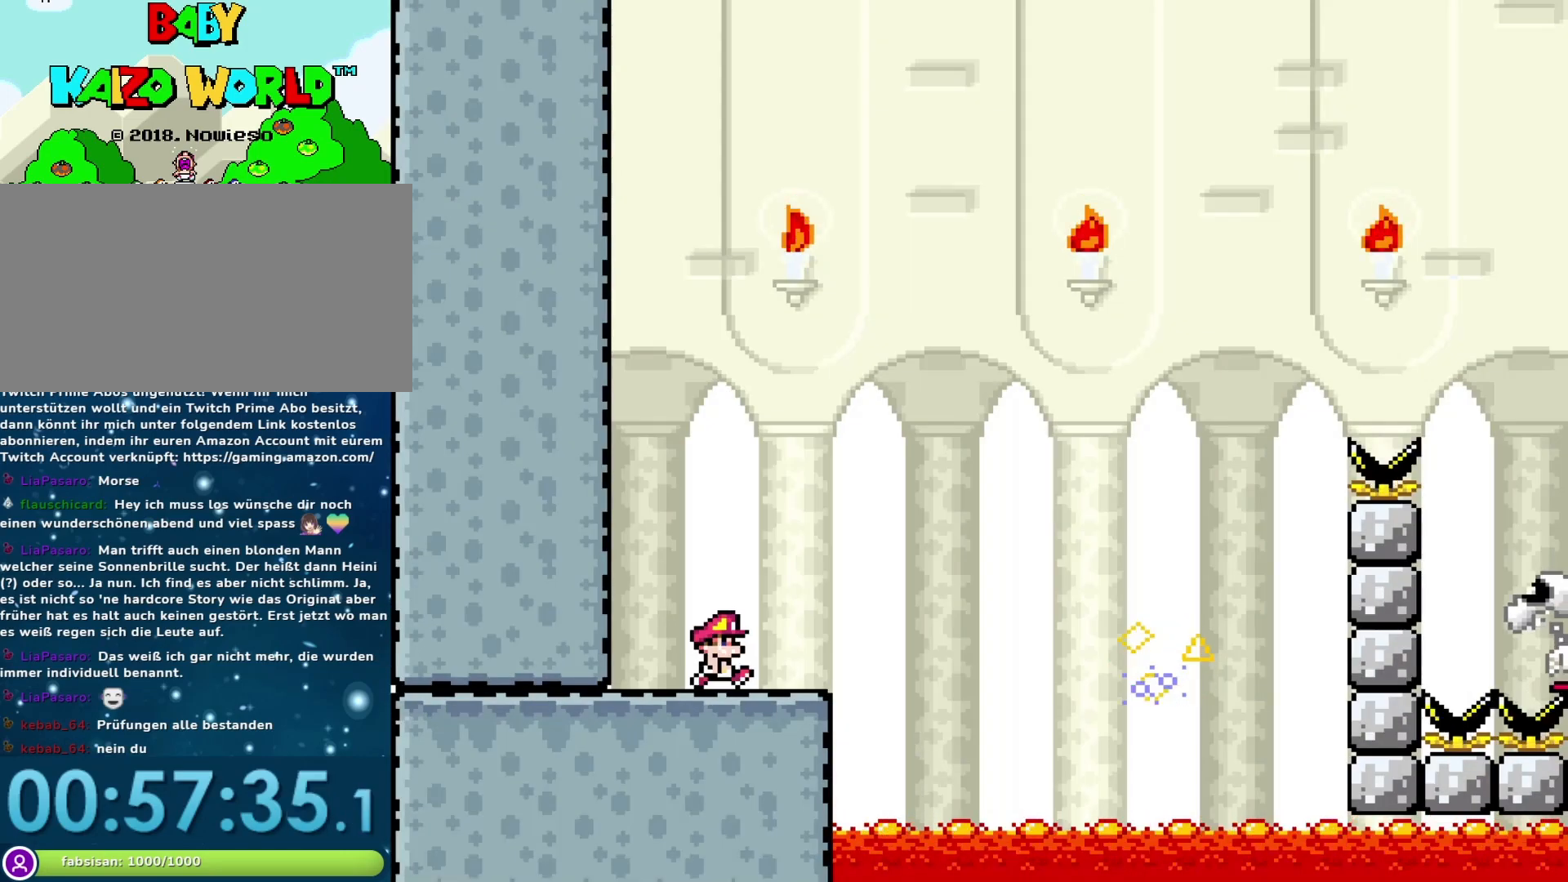
{"buttons": ["X", "DPAD_RIGHT"], "events": [[183, "A", "down"], [333, "A", "up"]]}
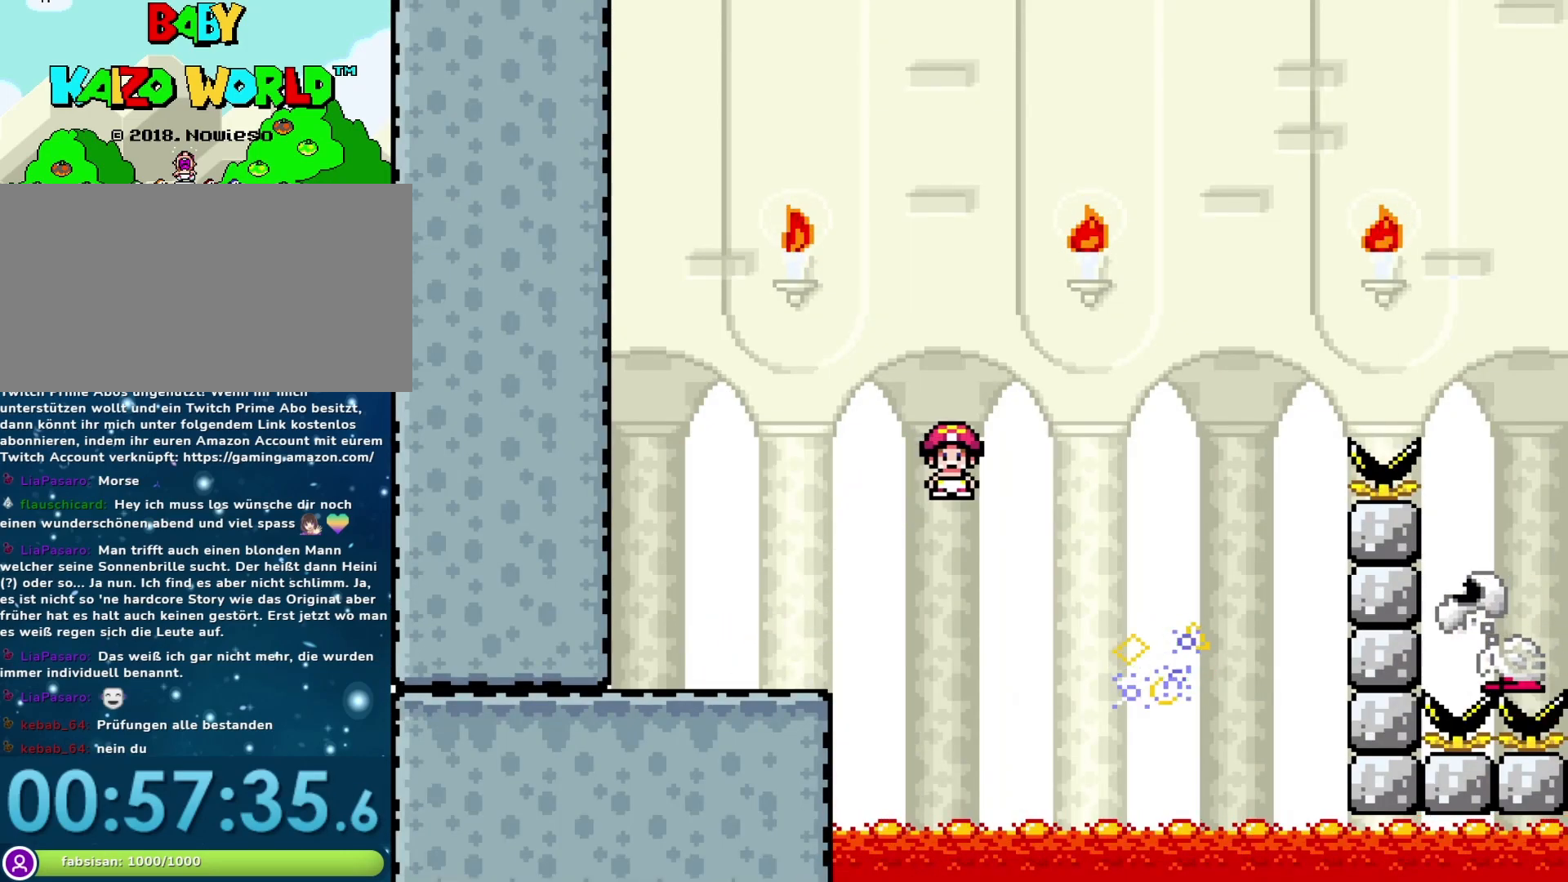
{"buttons": ["A", "X", "DPAD_RIGHT"], "events": [[83, "A", "down"]]}
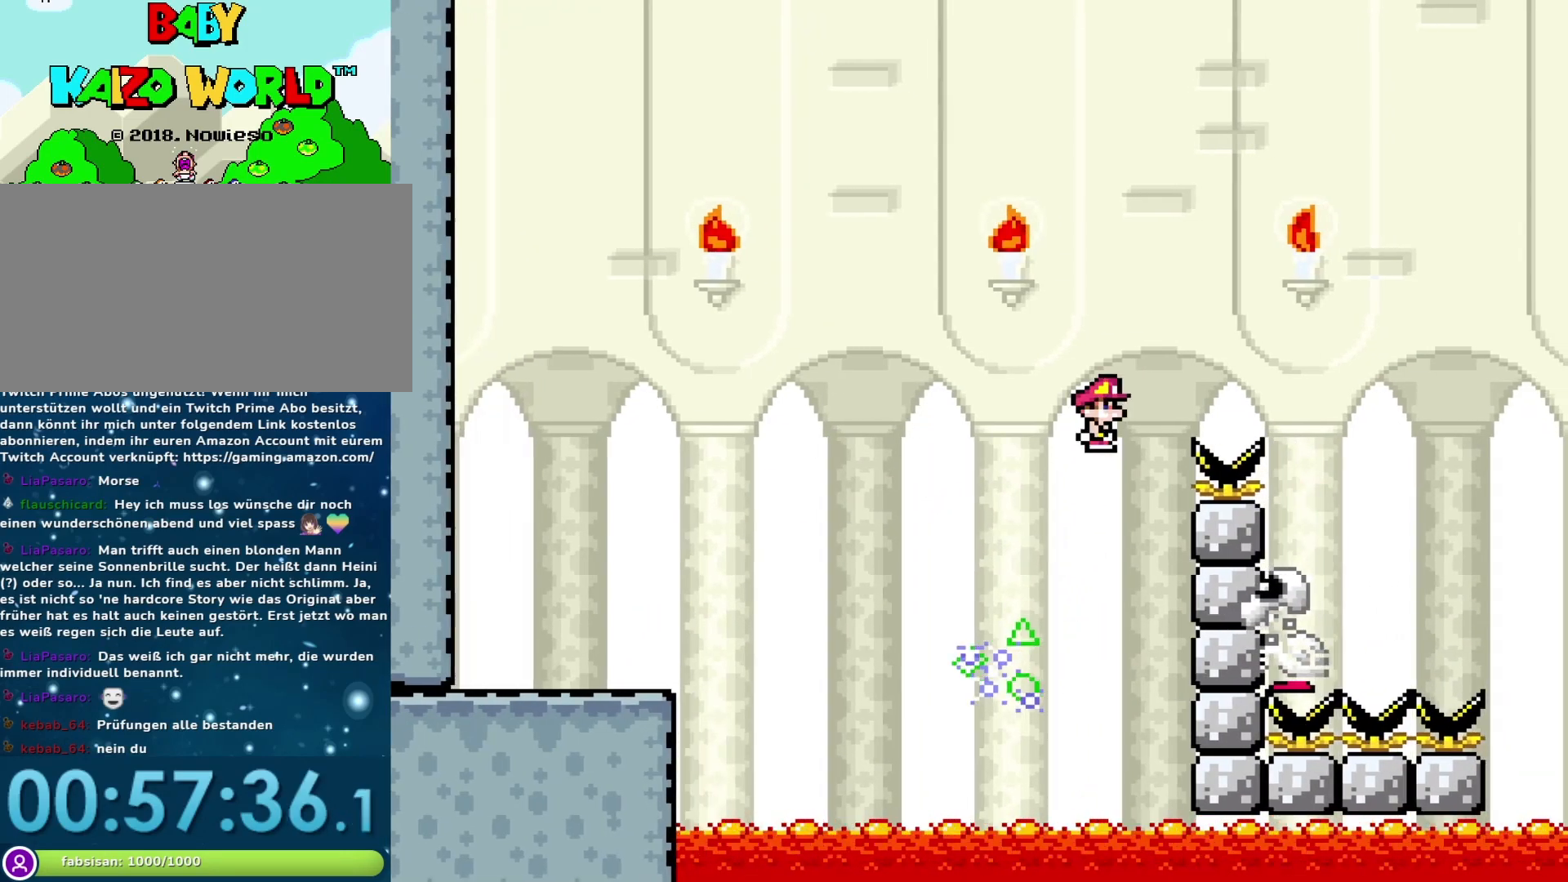
{"buttons": ["A", "X", "DPAD_LEFT"], "events": [[150, "A", "up"], [367, "DPAD_RIGHT", "up"], [400, "DPAD_LEFT", "down"], [433, "A", "down"]]}
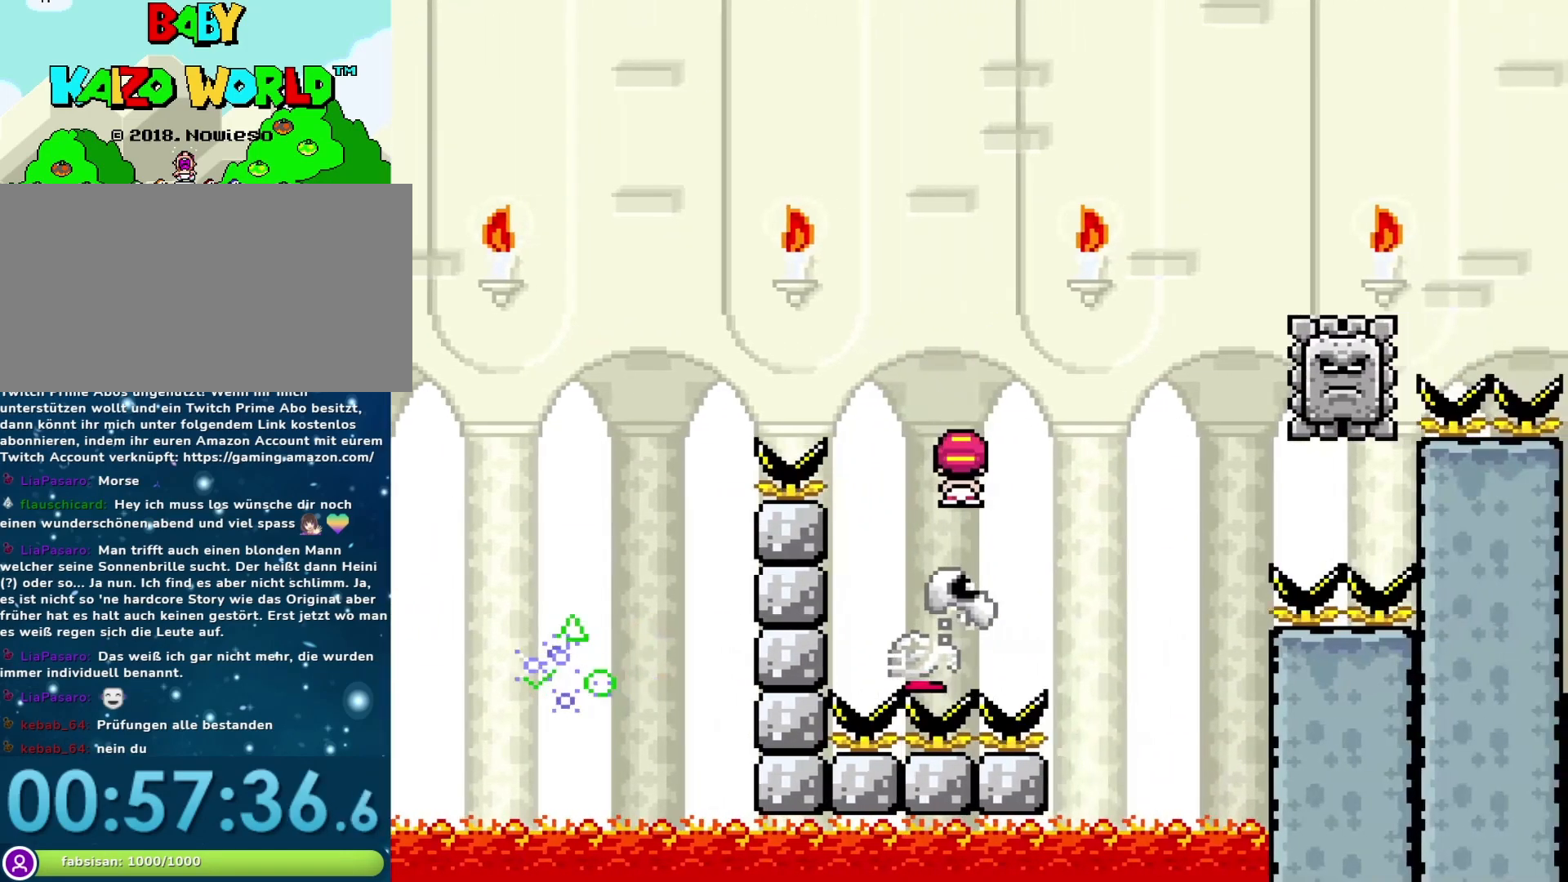
{"buttons": ["A", "X", "DPAD_RIGHT"], "events": [[33, "DPAD_LEFT", "up"], [50, "DPAD_RIGHT", "down"]]}
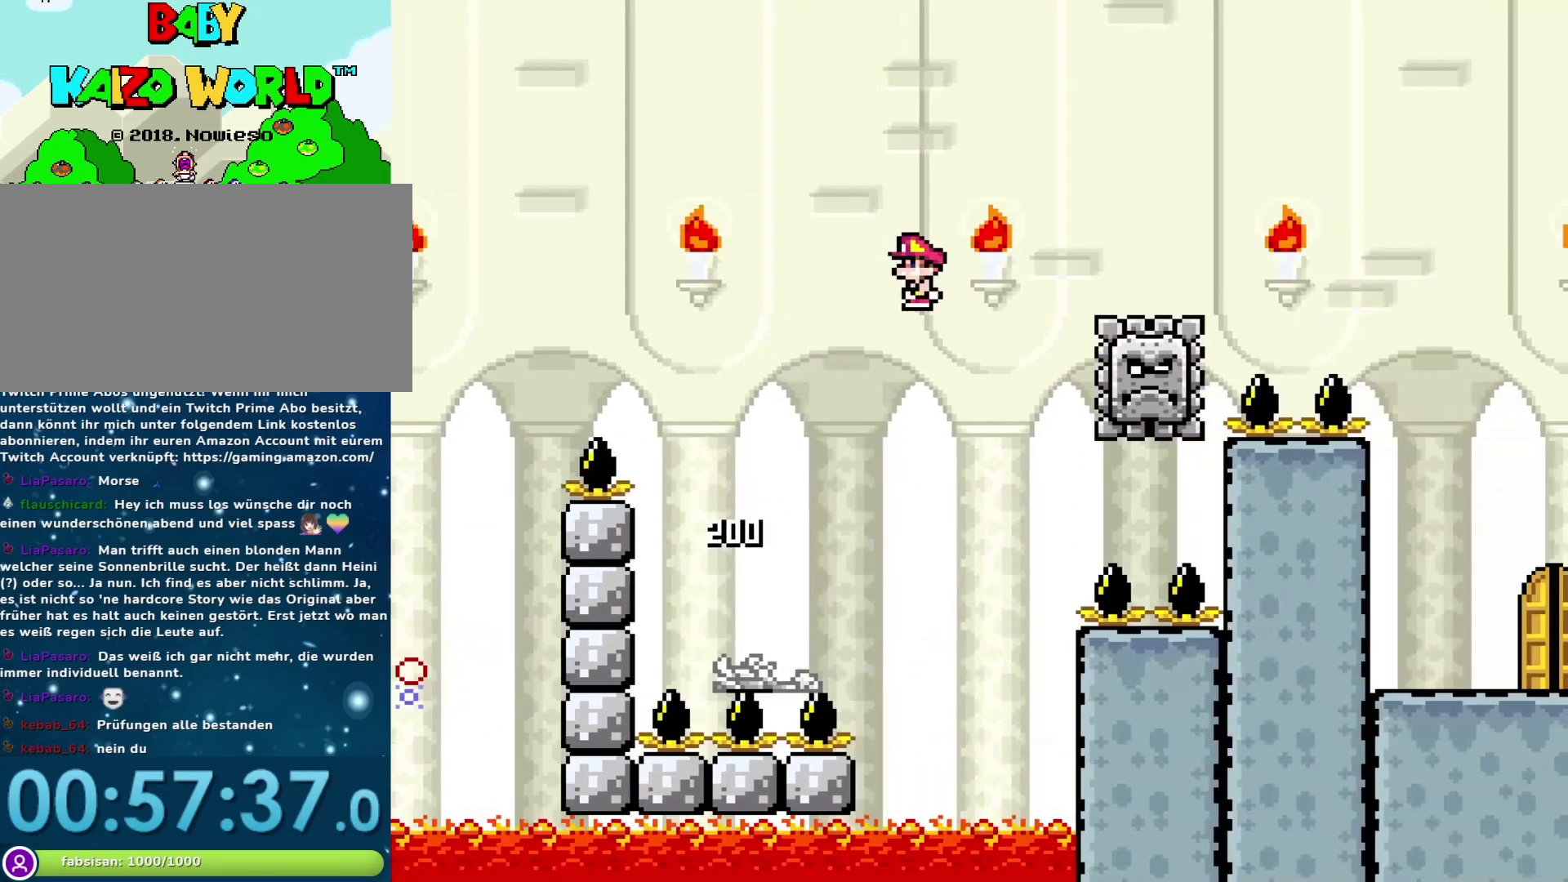
{"buttons": ["A", "X", "DPAD_RIGHT"], "events": [[233, "DPAD_RIGHT", "up"], [267, "DPAD_LEFT", "down"], [400, "DPAD_LEFT", "up"], [467, "DPAD_RIGHT", "down"]]}
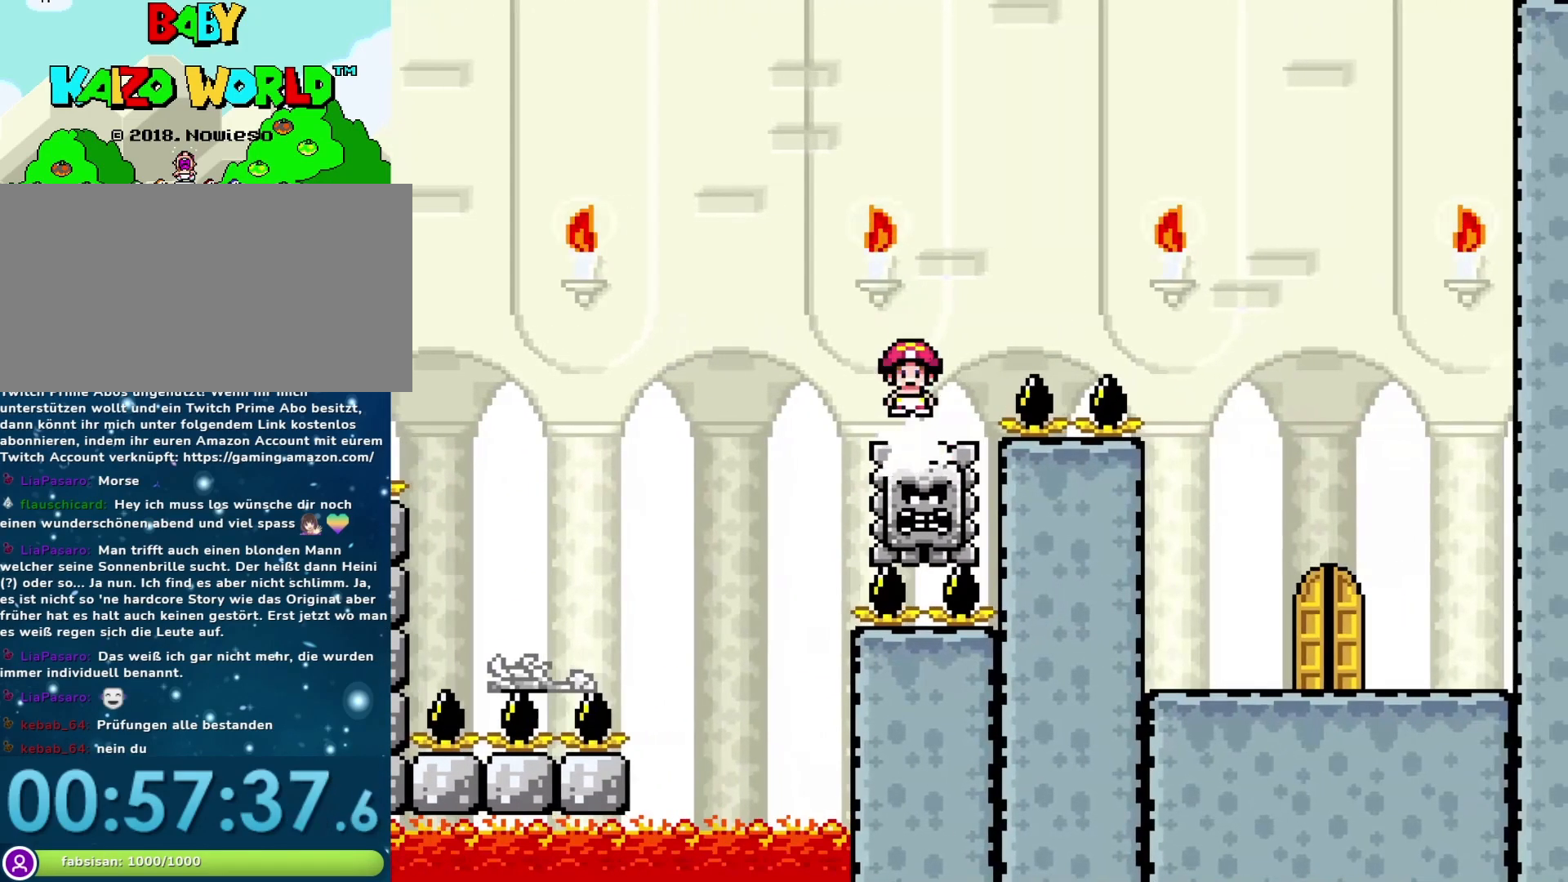
{"buttons": ["X", "DPAD_RIGHT"], "events": [[283, "A", "up"]]}
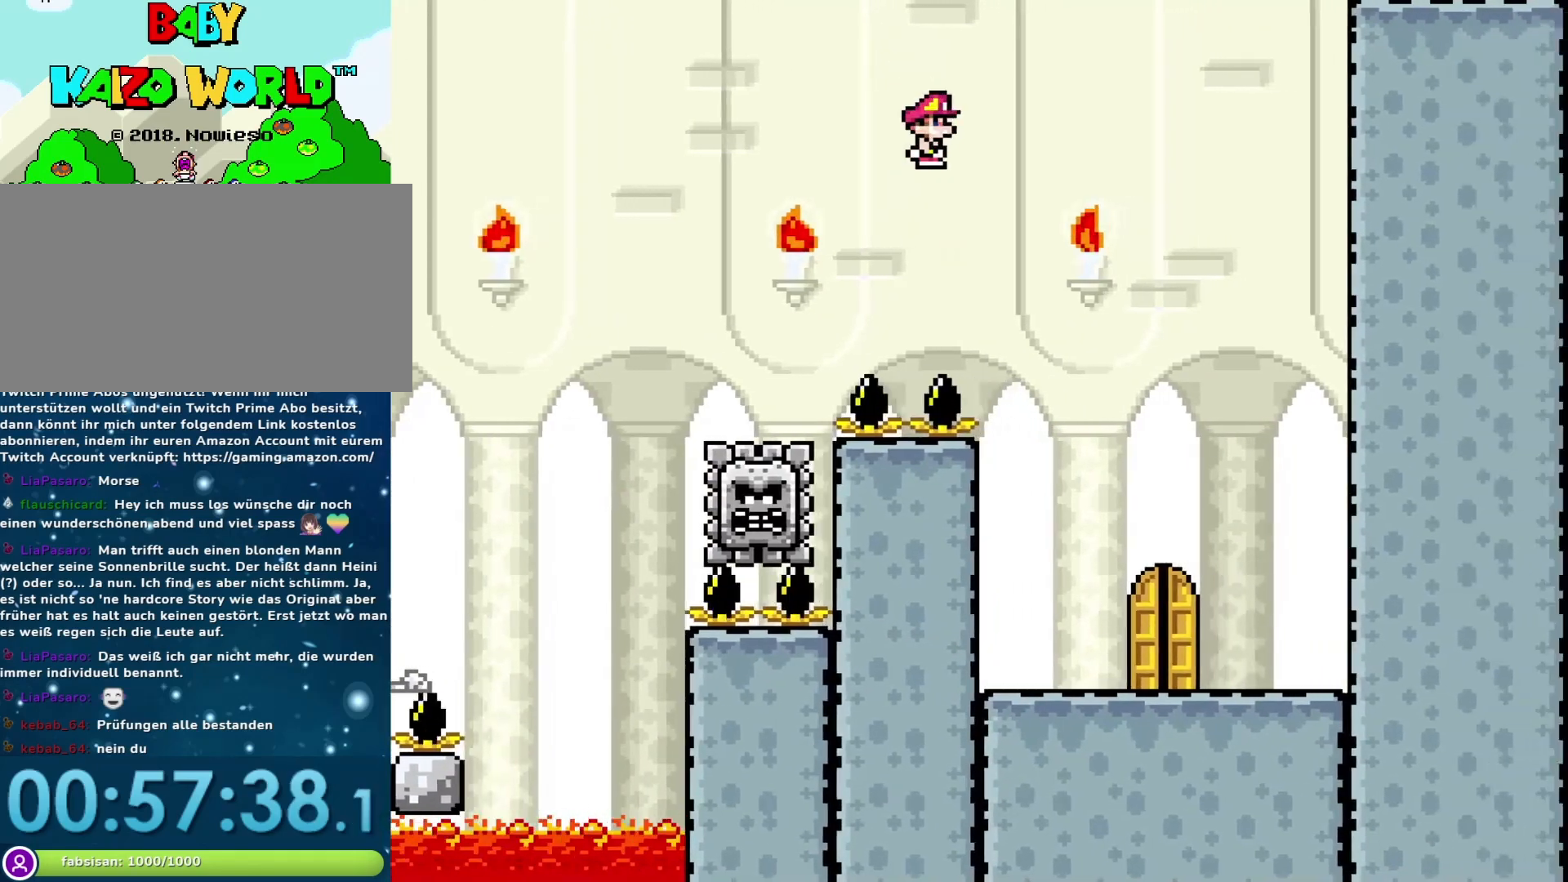
{"buttons": ["X", "DPAD_RIGHT"], "events": [[250, "DPAD_RIGHT", "up"], [267, "DPAD_LEFT", "down"], [433, "DPAD_LEFT", "up"], [483, "DPAD_RIGHT", "down"]]}
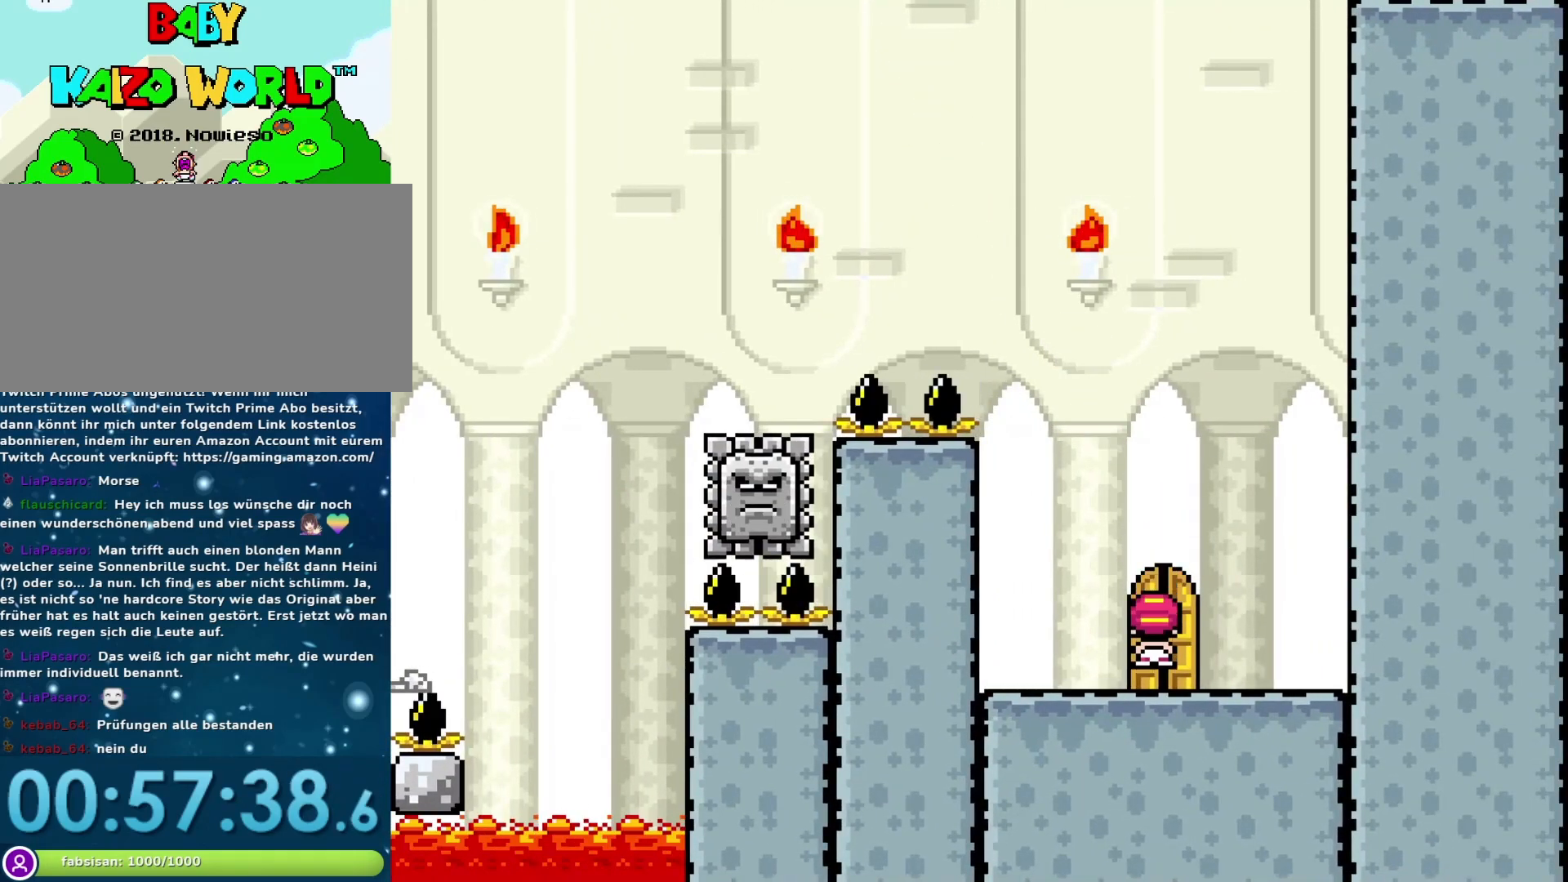
{"buttons": ["Y"], "events": [[83, "DPAD_RIGHT", "up"], [183, "DPAD_UP", "down"], [250, "X", "up"], [400, "DPAD_UP", "up"], [400, "Y", "down"]]}
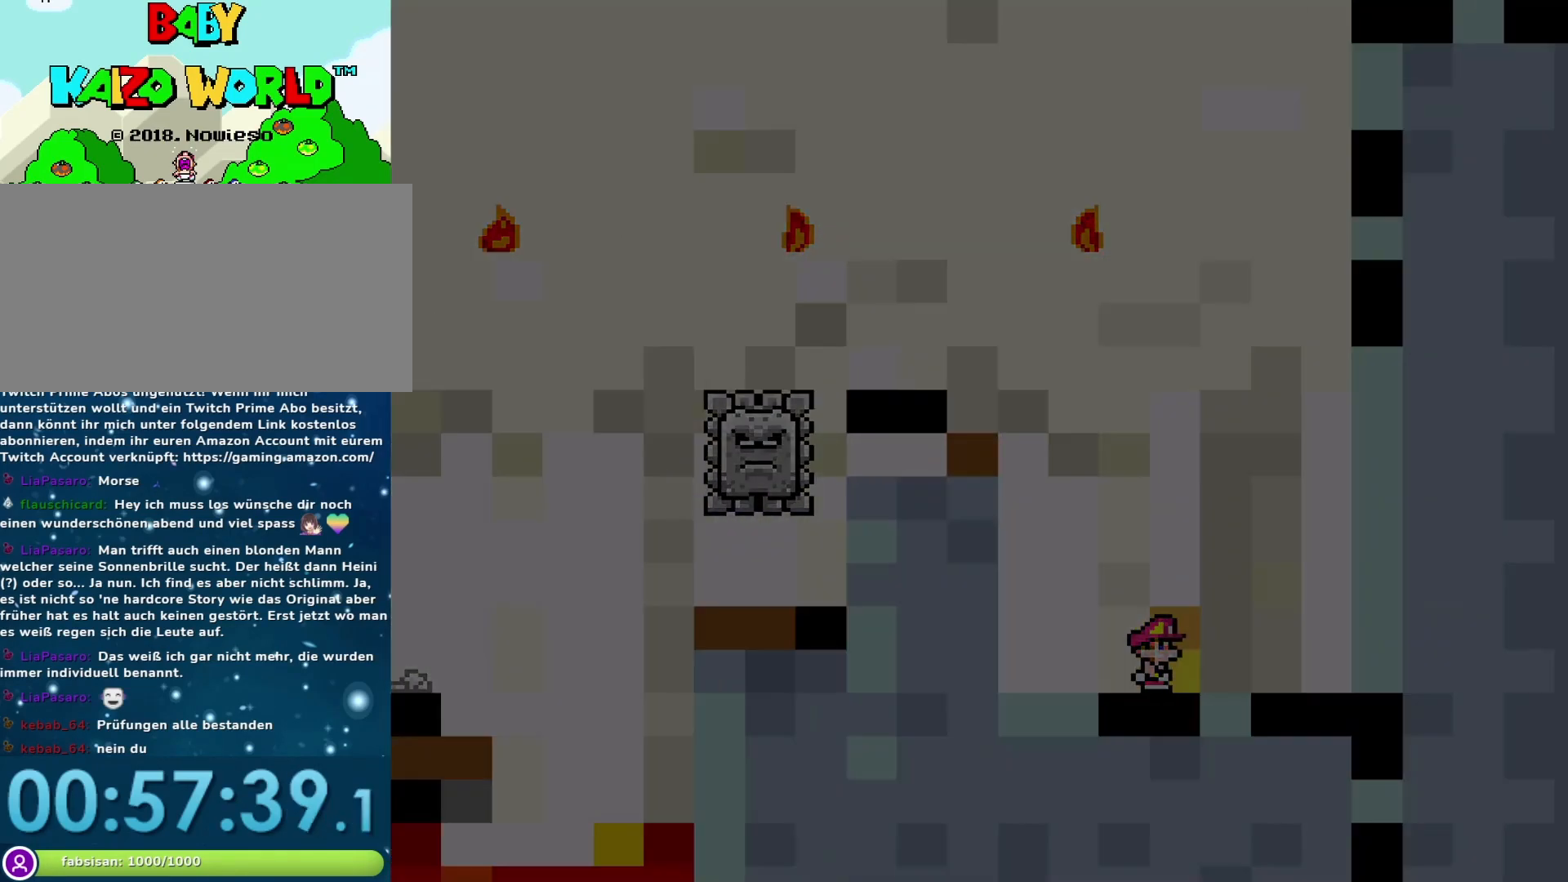
{"buttons": ["Y"], "events": []}
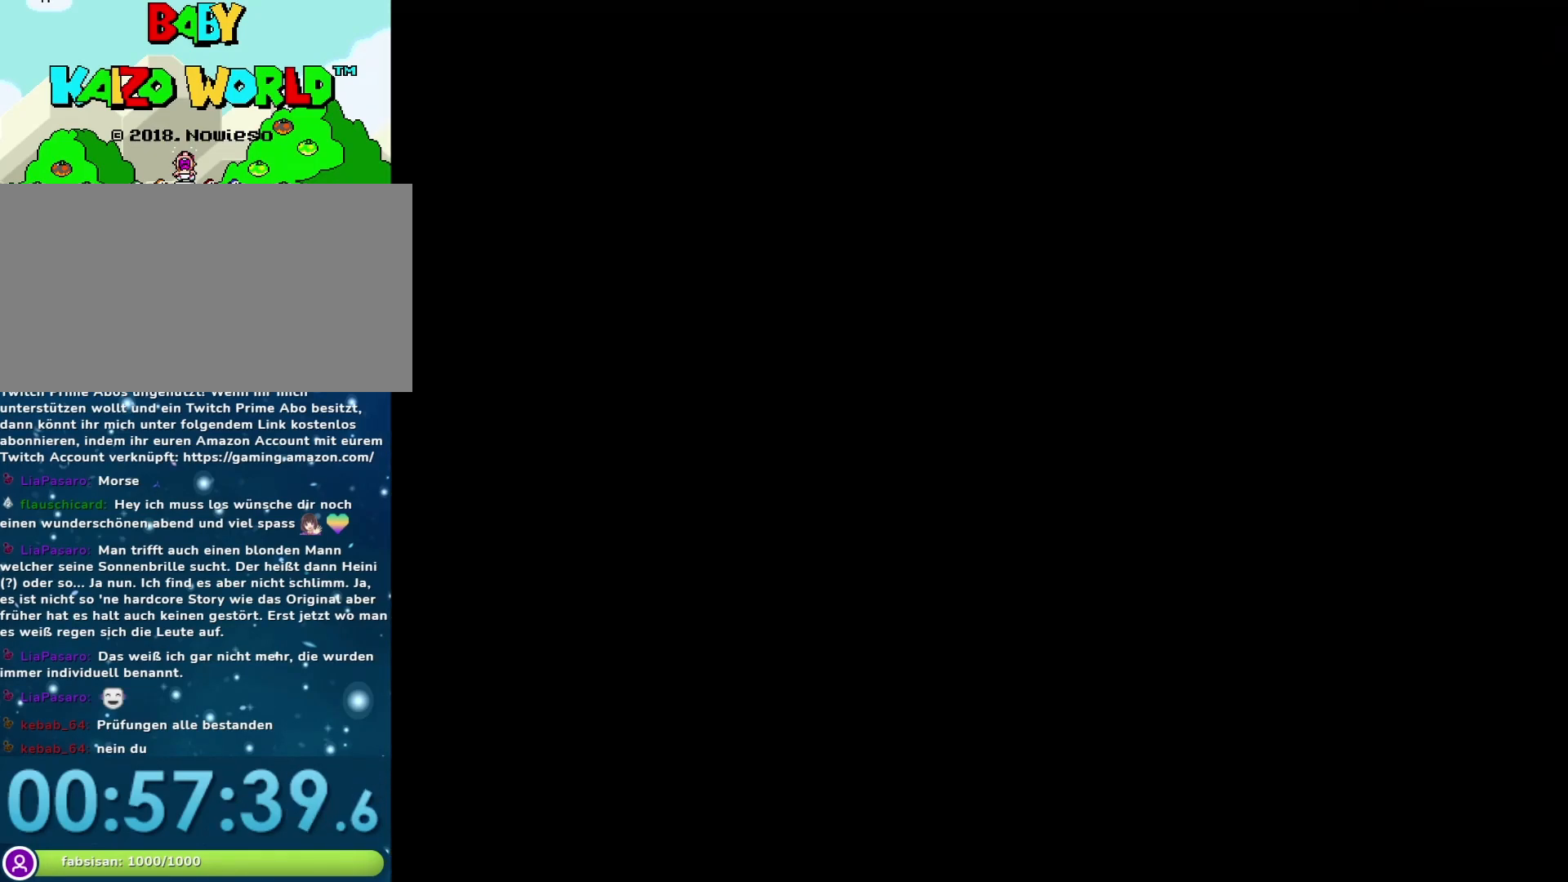
{"buttons": ["Y"], "events": []}
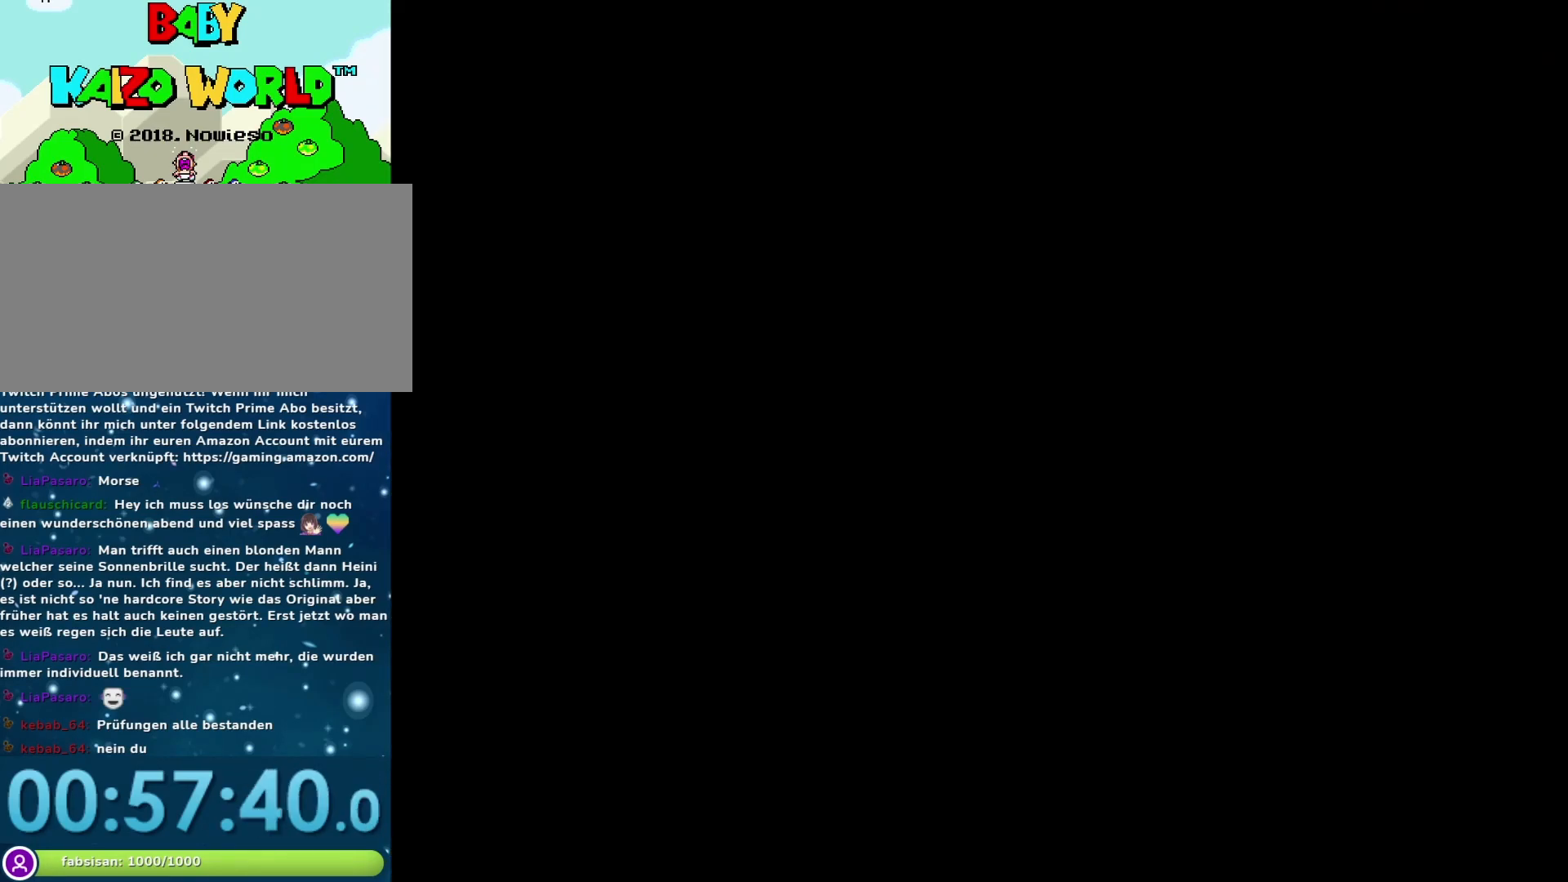
{"buttons": ["Y"], "events": []}
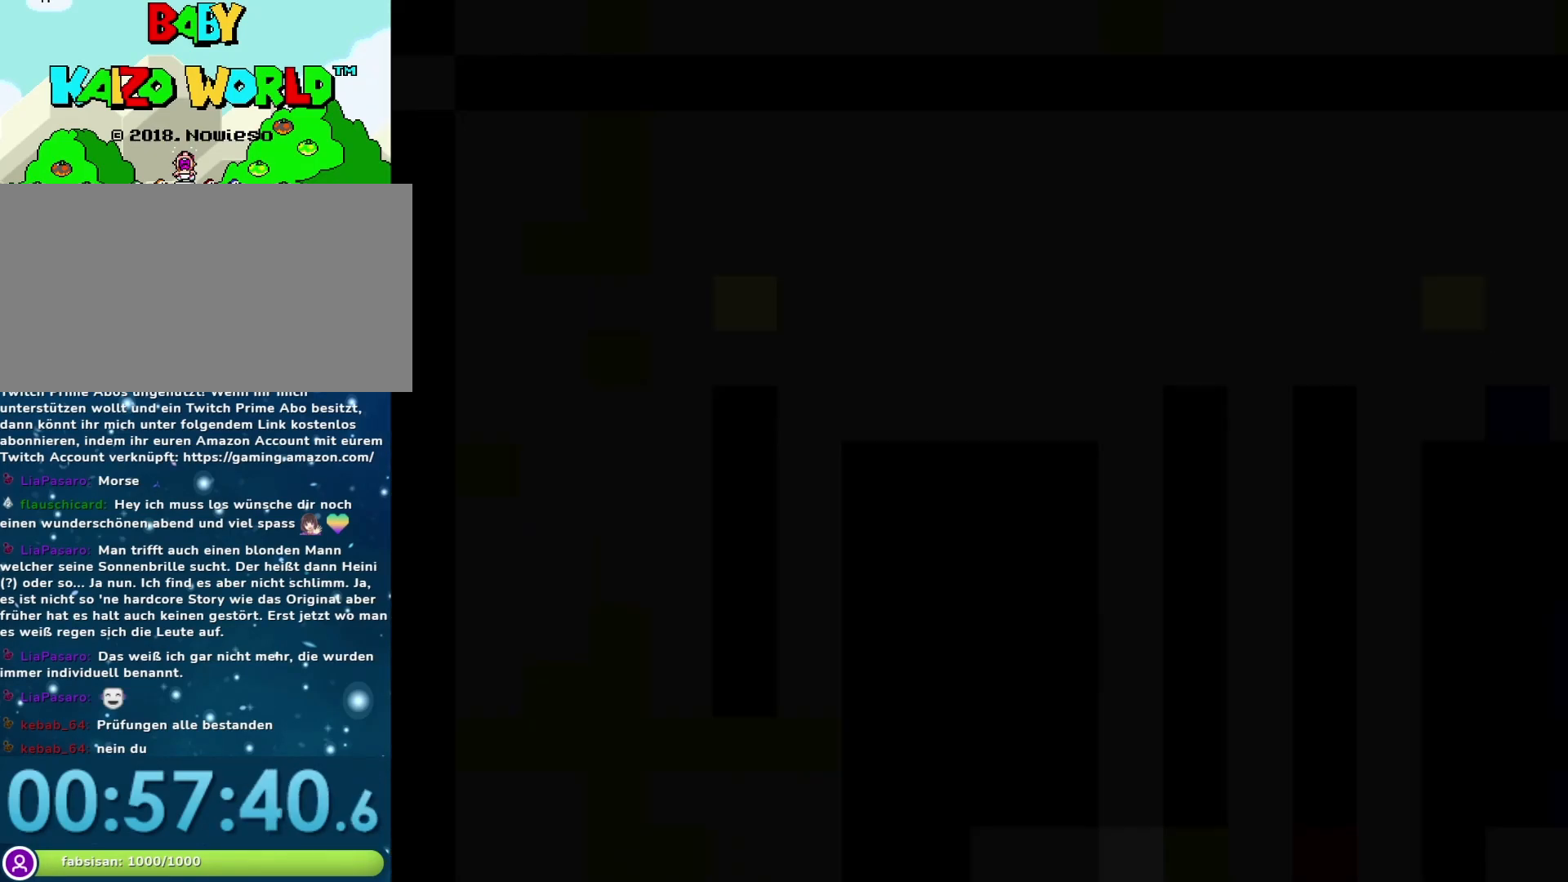
{"buttons": ["Y", "DPAD_RIGHT"], "events": [[500, "DPAD_RIGHT", "down"]]}
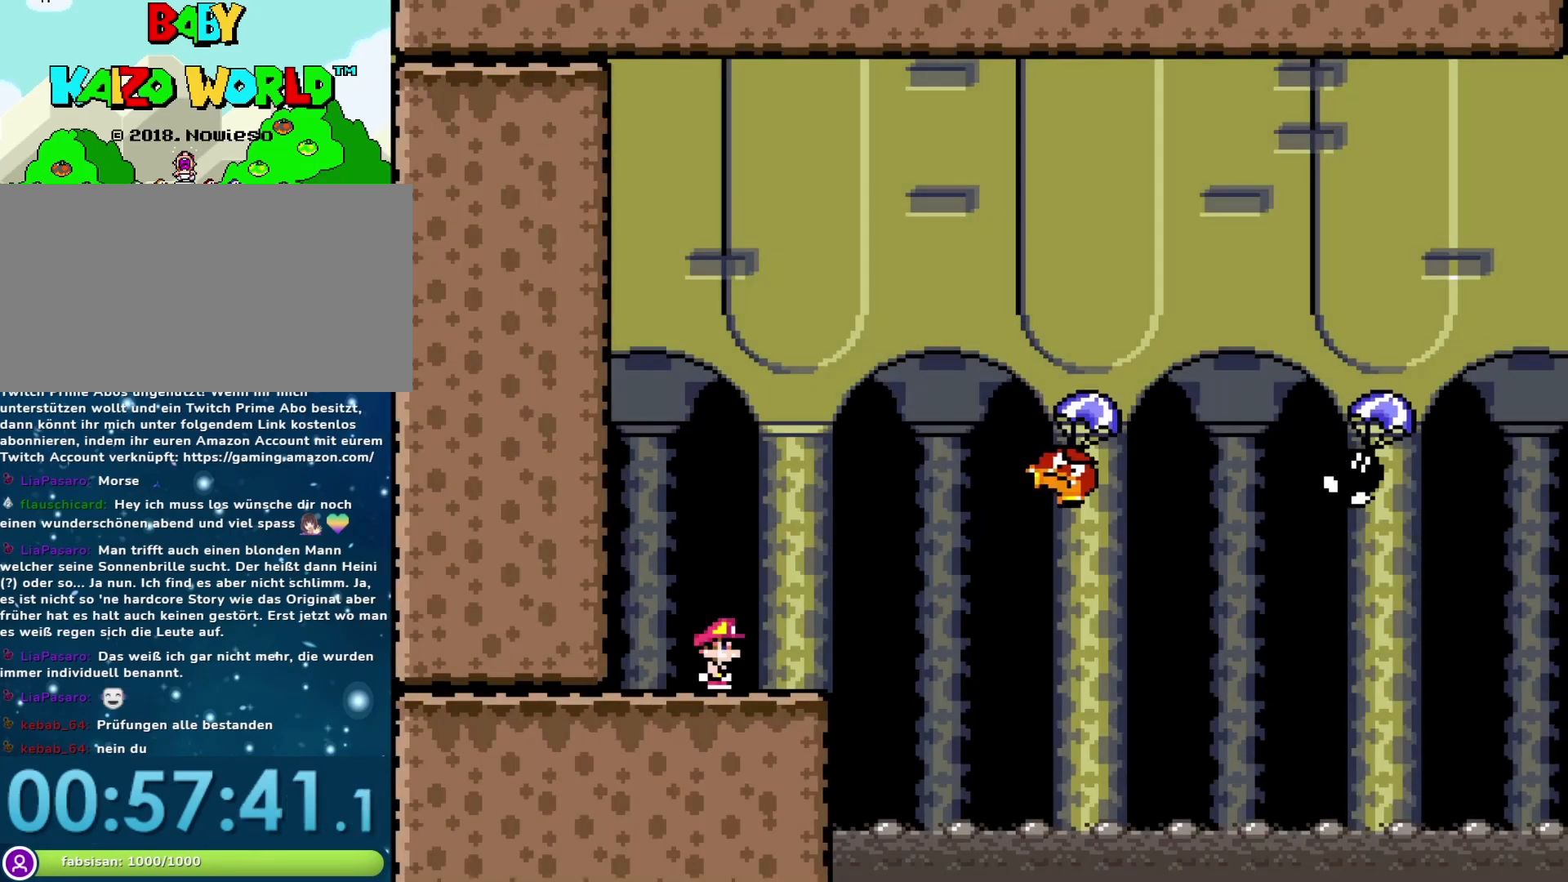
{"buttons": ["B", "Y", "DPAD_RIGHT"], "events": [[217, "B", "down"]]}
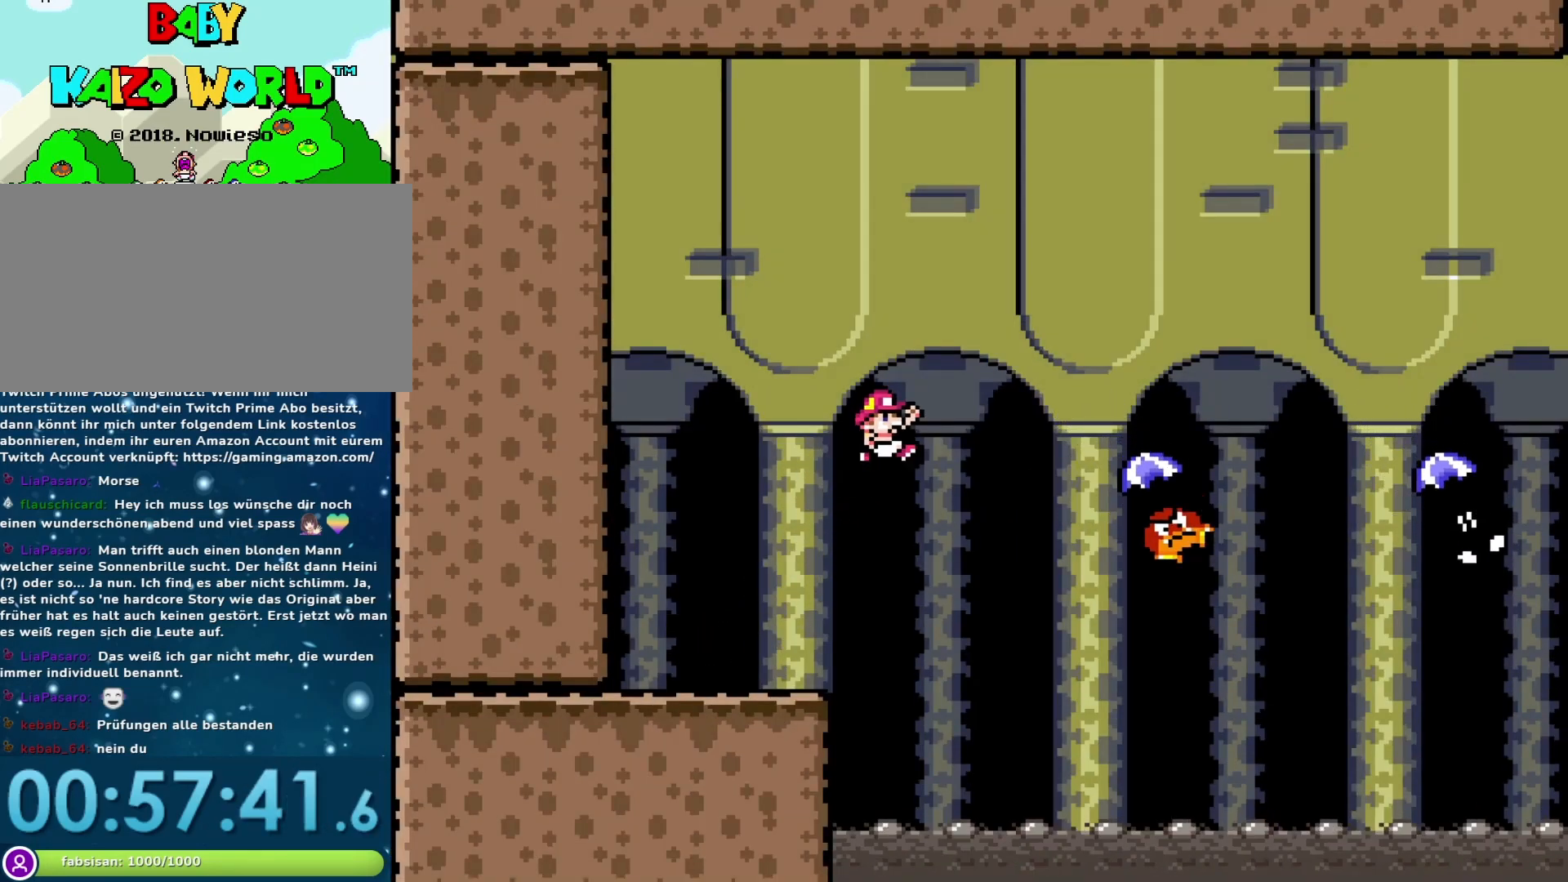
{"buttons": ["B", "Y", "DPAD_RIGHT"], "events": [[50, "B", "up"], [183, "DPAD_RIGHT", "up"], [217, "DPAD_LEFT", "down"], [250, "B", "down"], [333, "DPAD_LEFT", "up"], [367, "DPAD_RIGHT", "down"]]}
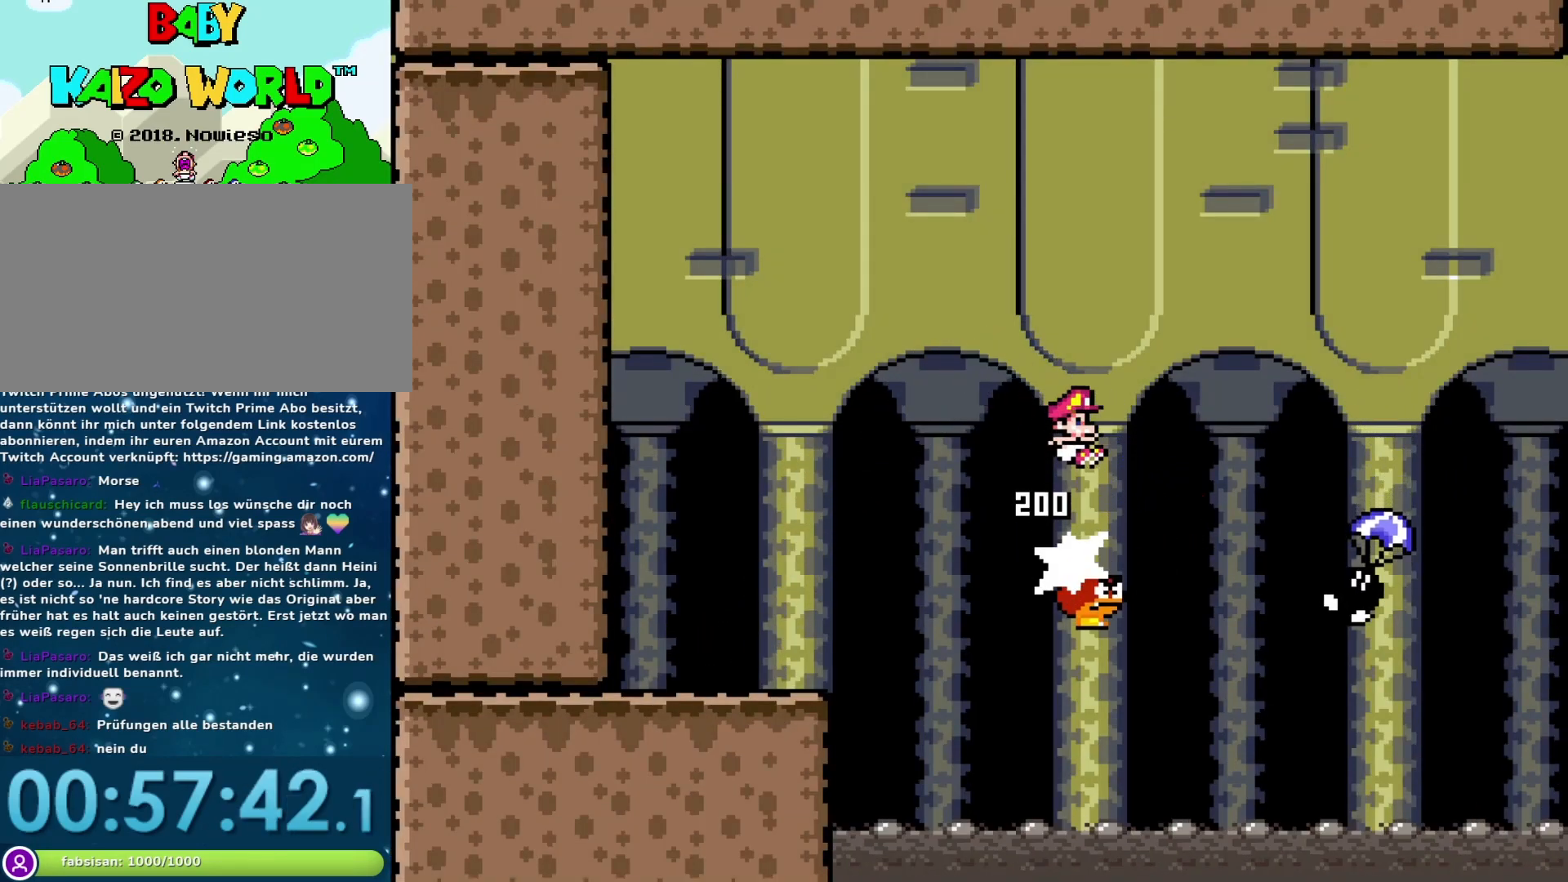
{"buttons": ["Y"], "events": [[200, "B", "up"], [500, "DPAD_RIGHT", "up"]]}
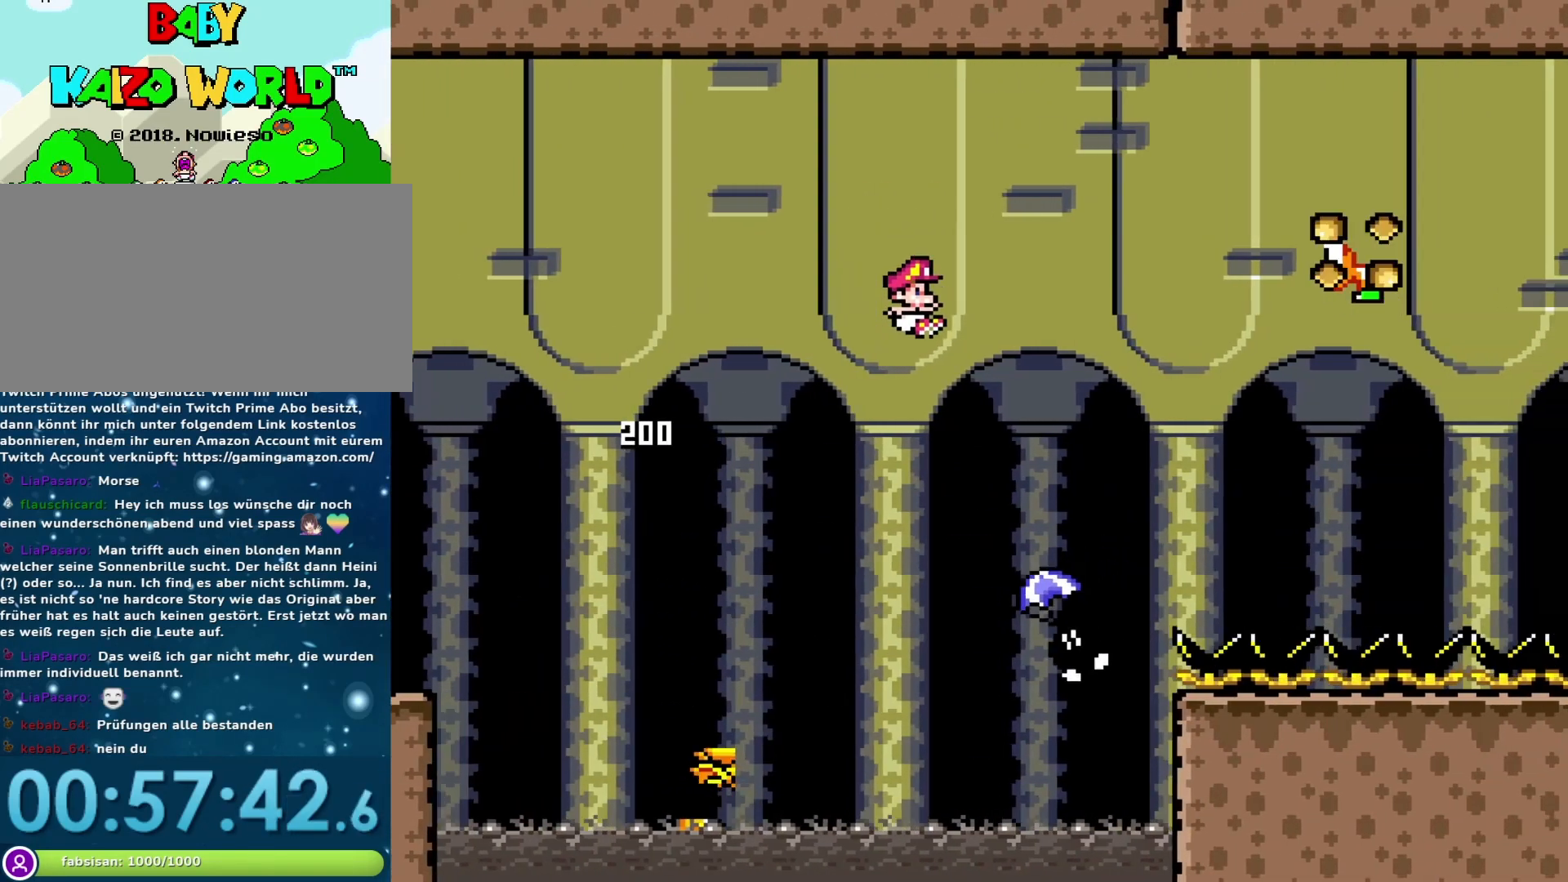
{"buttons": ["B", "Y", "DPAD_RIGHT"], "events": [[33, "DPAD_LEFT", "down"], [117, "B", "down"], [183, "DPAD_LEFT", "up"], [217, "DPAD_RIGHT", "down"]]}
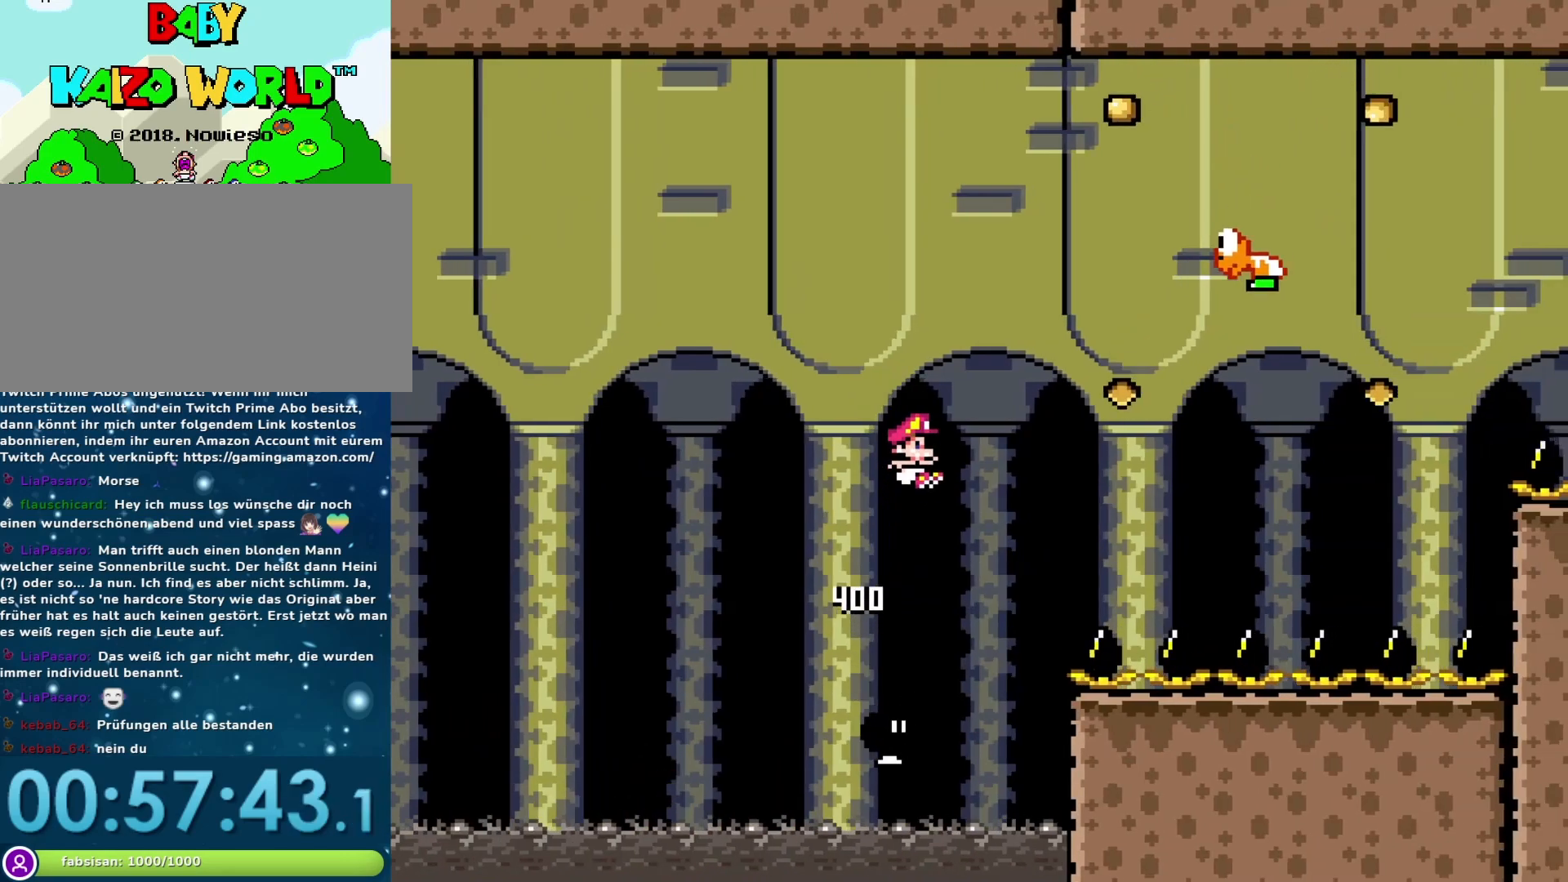
{"buttons": ["B", "Y", "DPAD_DOWN", "DPAD_LEFT"], "events": [[333, "B", "up"], [400, "DPAD_LEFT", "down"], [400, "DPAD_RIGHT", "up"], [467, "B", "down"], [500, "DPAD_DOWN", "down"]]}
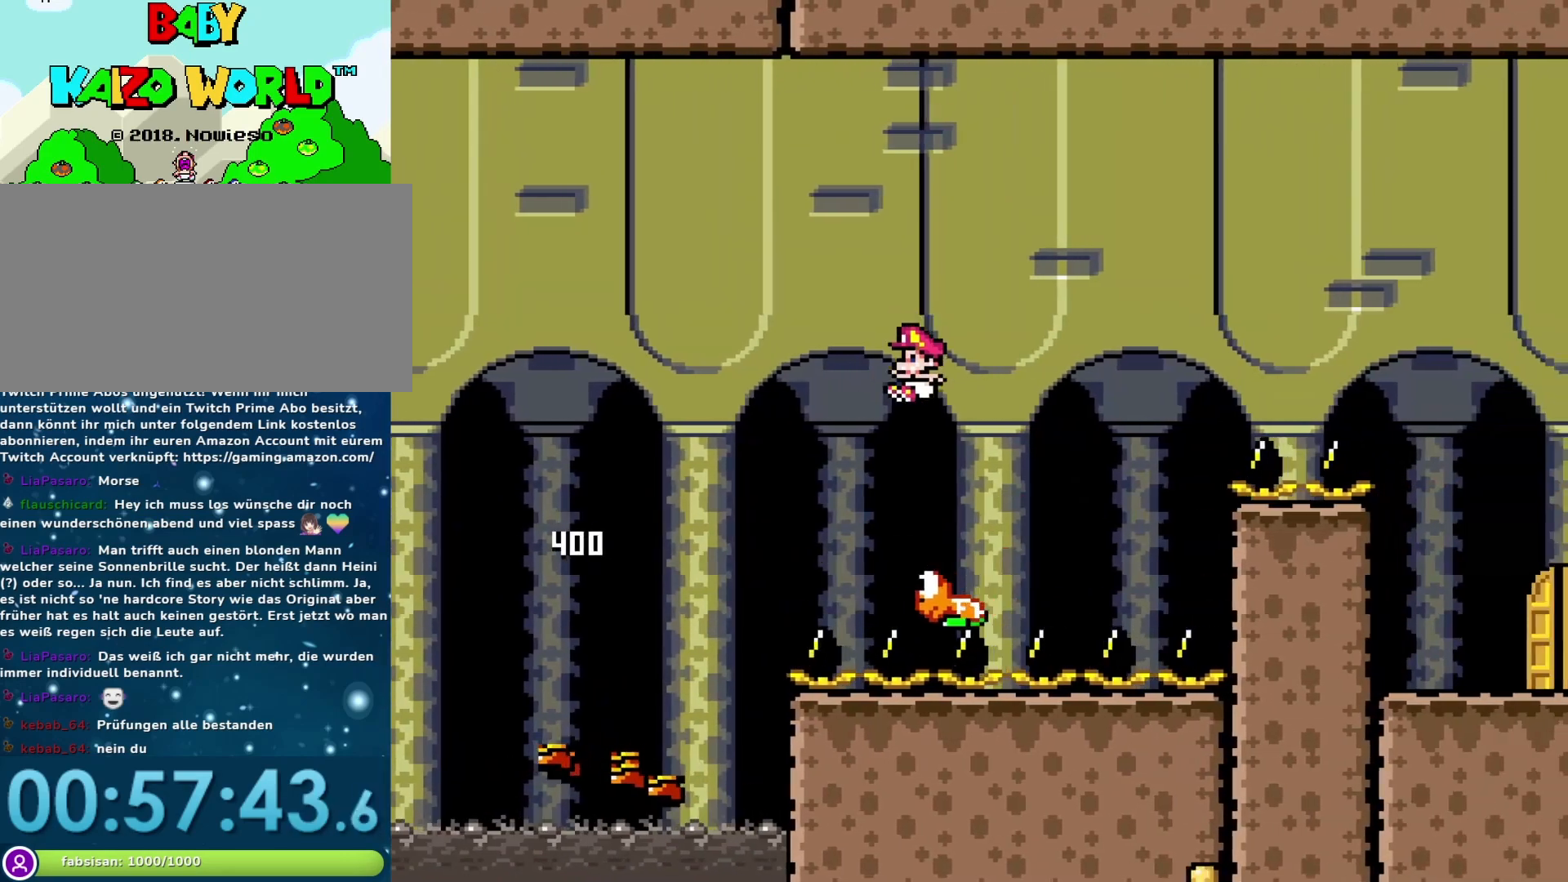
{"buttons": ["B", "Y", "DPAD_RIGHT"], "events": [[33, "DPAD_LEFT", "up"], [33, "DPAD_RIGHT", "down"], [50, "DPAD_DOWN", "up"]]}
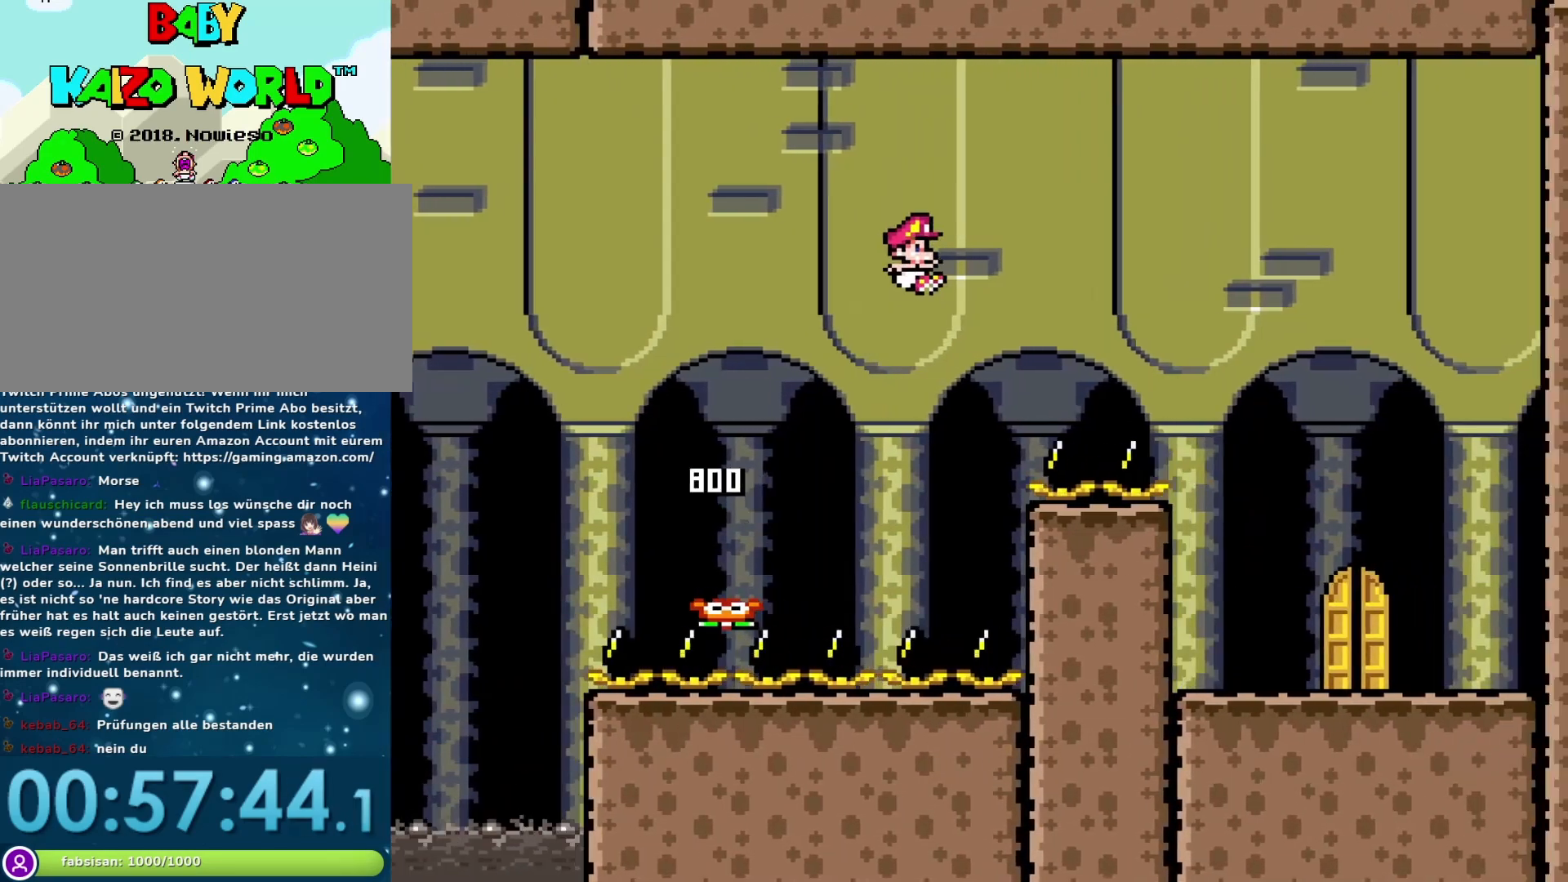
{"buttons": ["B", "Y", "DPAD_RIGHT"], "events": []}
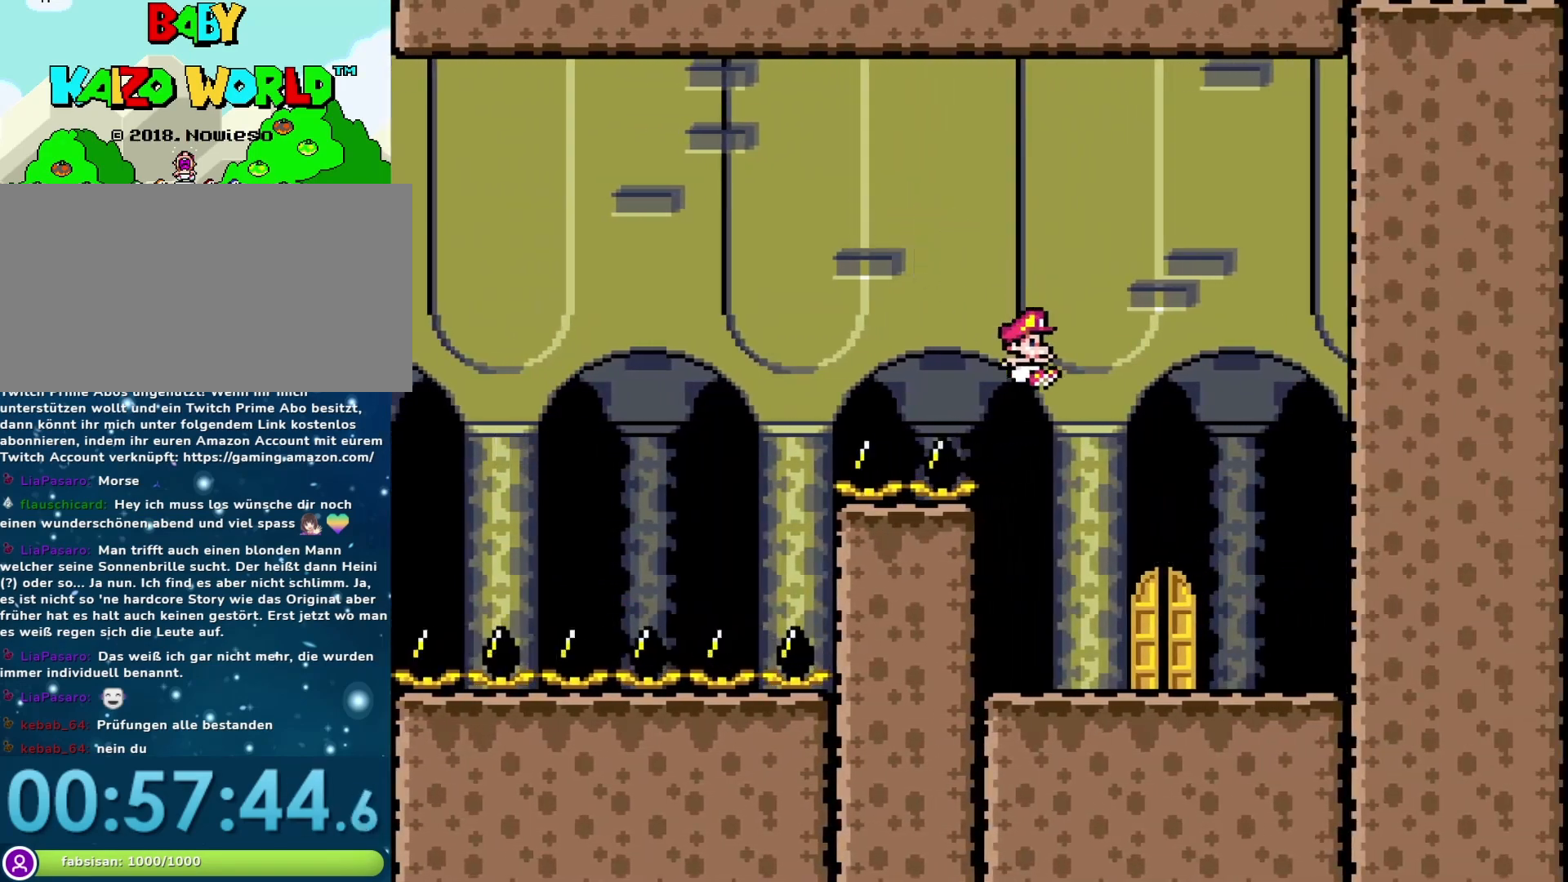
{"buttons": ["Y", "DPAD_UP"], "events": [[50, "B", "up"], [100, "DPAD_RIGHT", "up"], [167, "DPAD_LEFT", "down"], [283, "DPAD_LEFT", "up"], [383, "DPAD_UP", "down"]]}
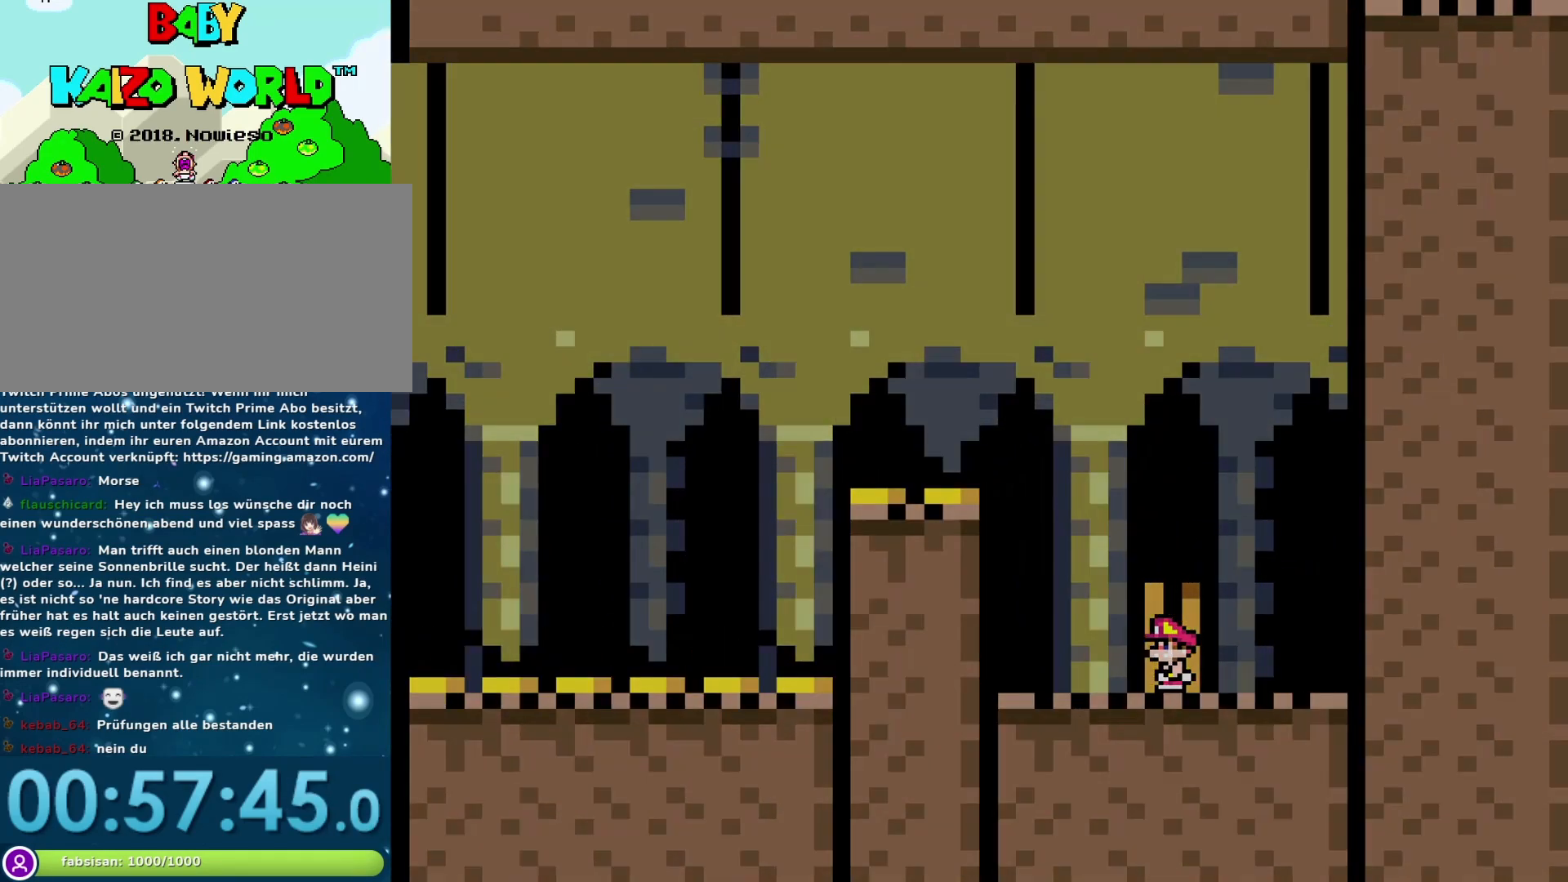
{"buttons": [], "events": [[33, "DPAD_UP", "up"], [383, "Y", "up"]]}
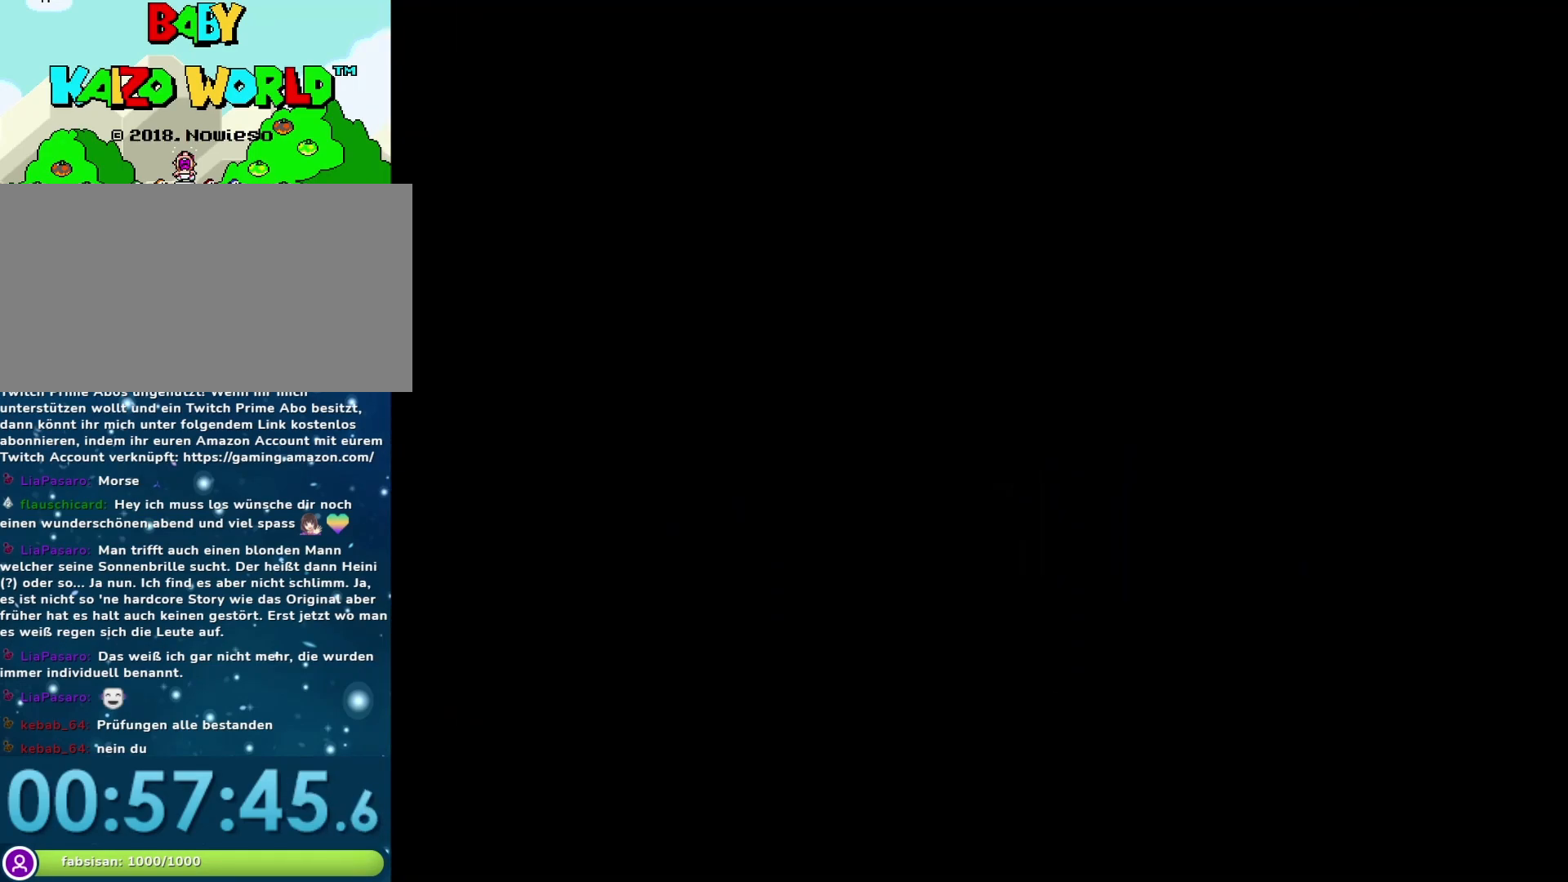
{"buttons": [], "events": []}
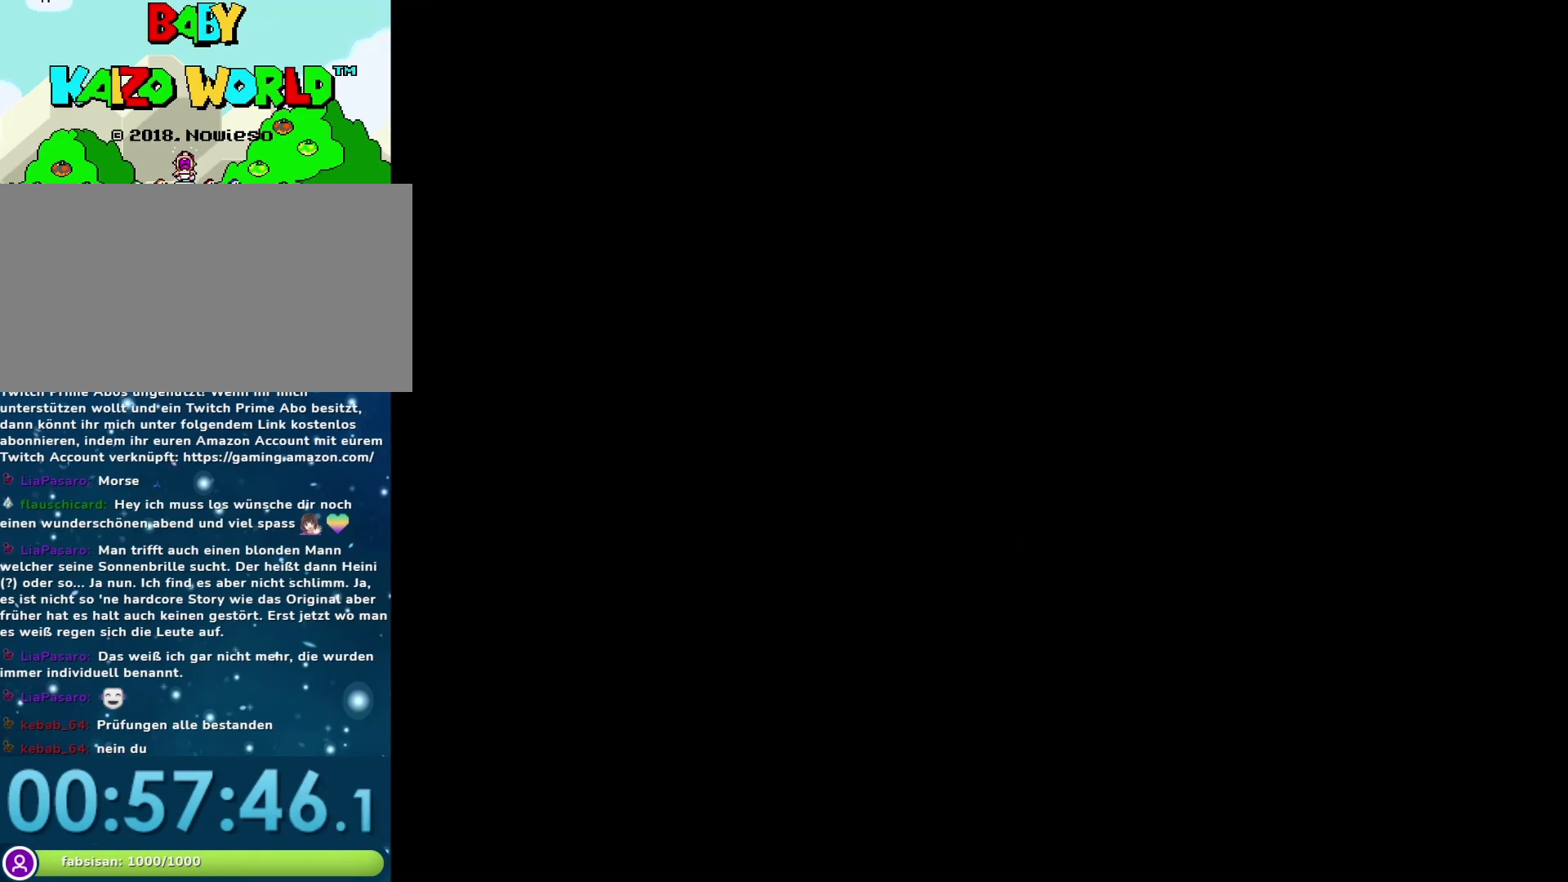
{"buttons": [], "events": []}
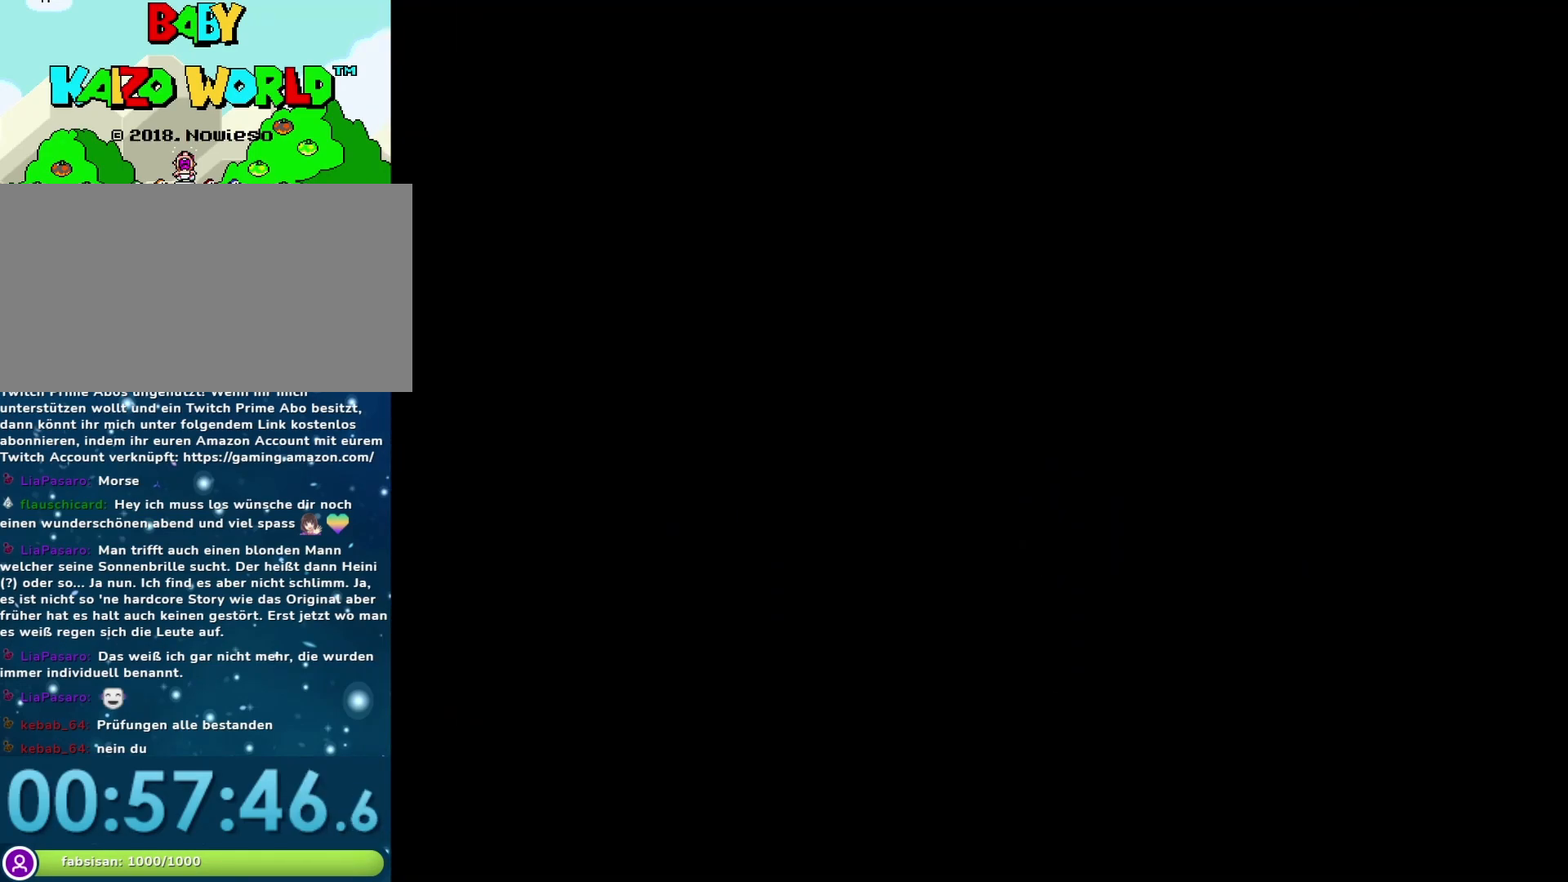
{"buttons": ["Y"], "events": [[133, "Y", "down"]]}